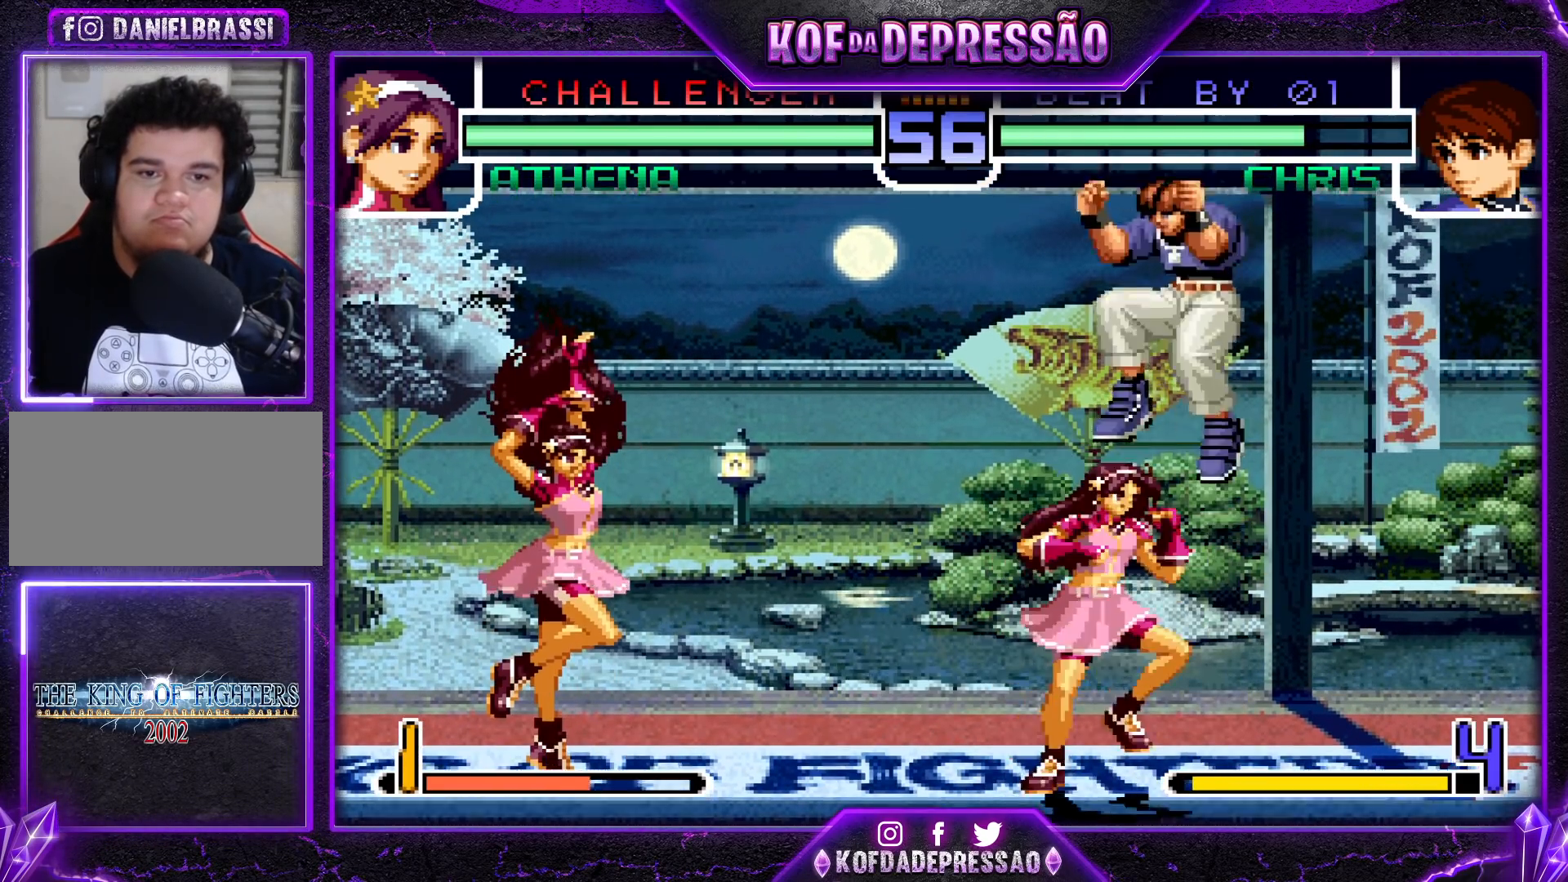
Gameplay with a controller (arcade stick); each line is a JSON object with the inputs held at the frame after it. "events" lists button and stick changes between this image and that frame as [ms after this image, input, new state], when the widget could be followed in between. Not read: L3 R3.
{"buttons": [], "left_stick": "down", "events": [[17, "R1", "down"], [17, "left_stick", "center"], [150, "R1", "up"], [183, "CROSS", "up"], [433, "left_stick", "down"]]}
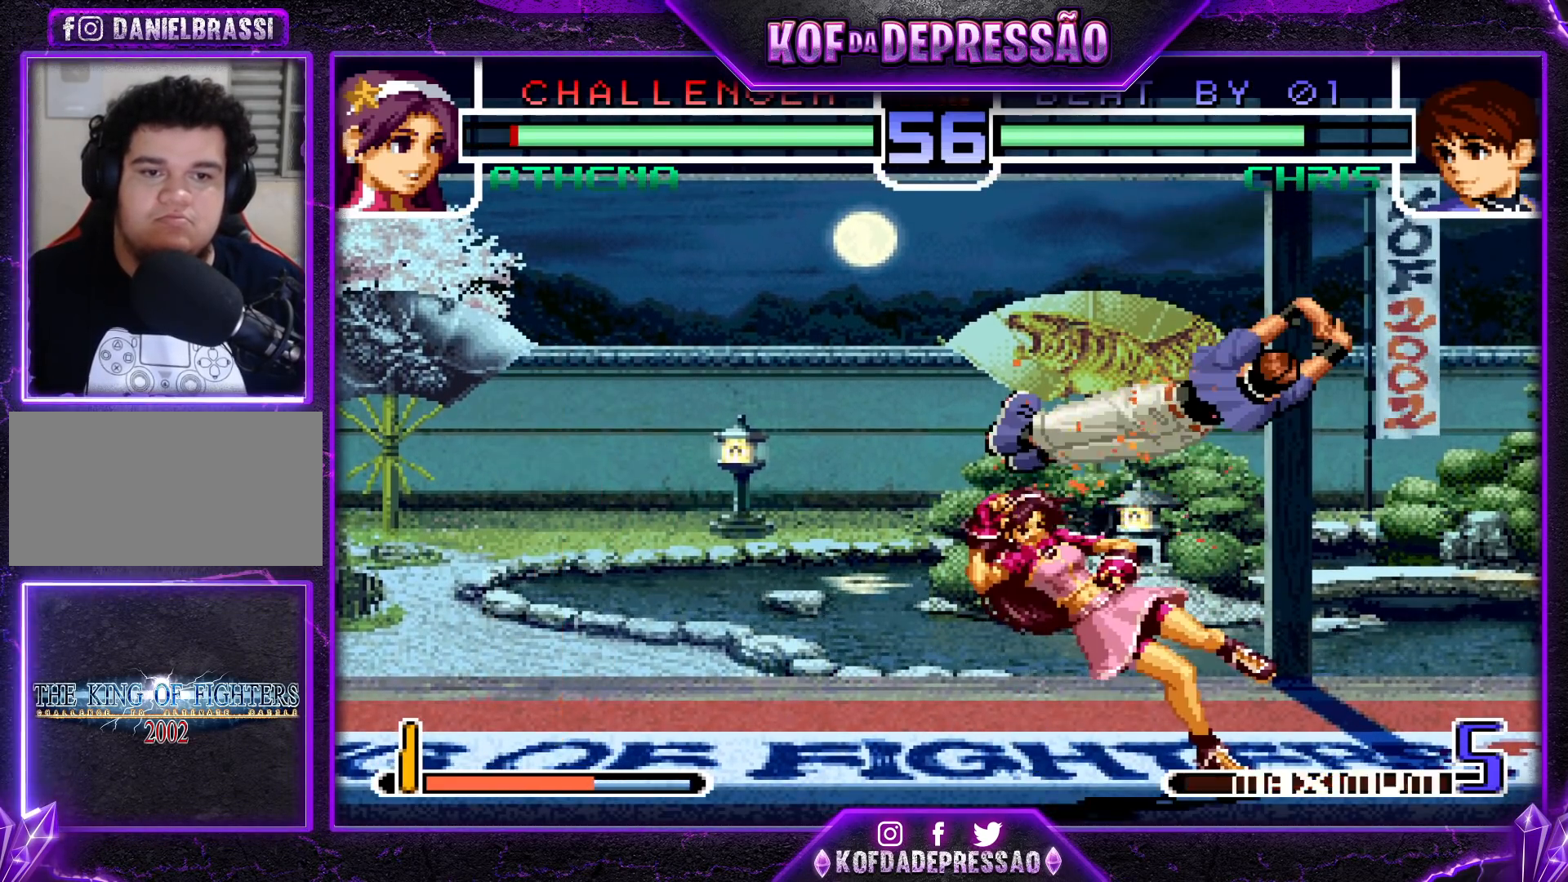
{"buttons": [], "left_stick": "center", "events": [[50, "left_stick", "left"], [500, "left_stick", "center"]]}
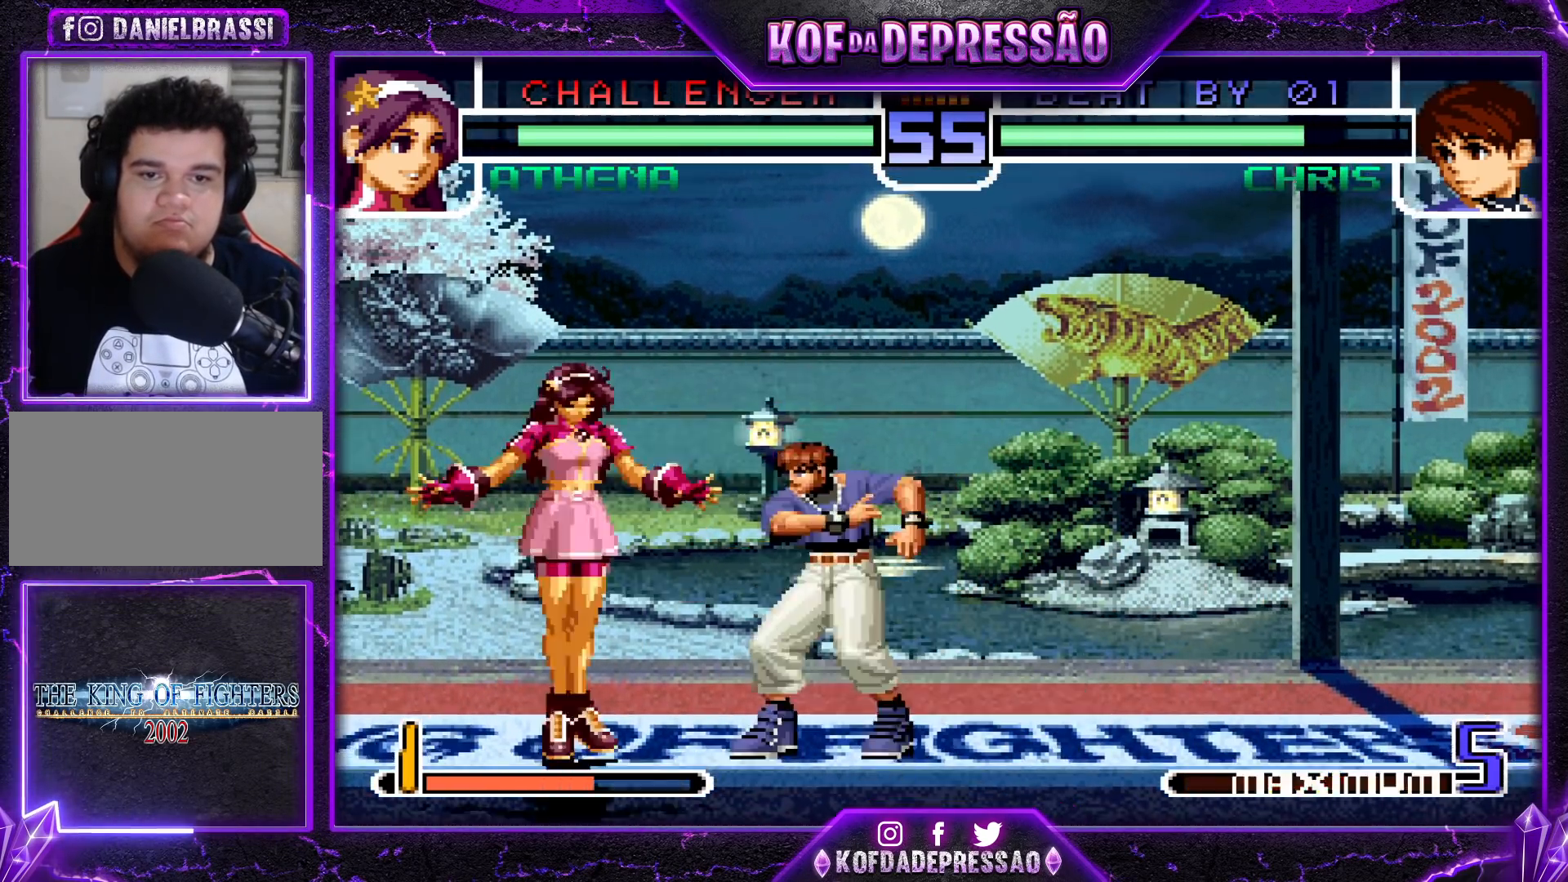
{"buttons": [], "left_stick": "down-right", "events": [[117, "CROSS", "down"], [117, "R1", "down"], [217, "CROSS", "up"], [233, "R1", "up"], [350, "left_stick", "down-right"]]}
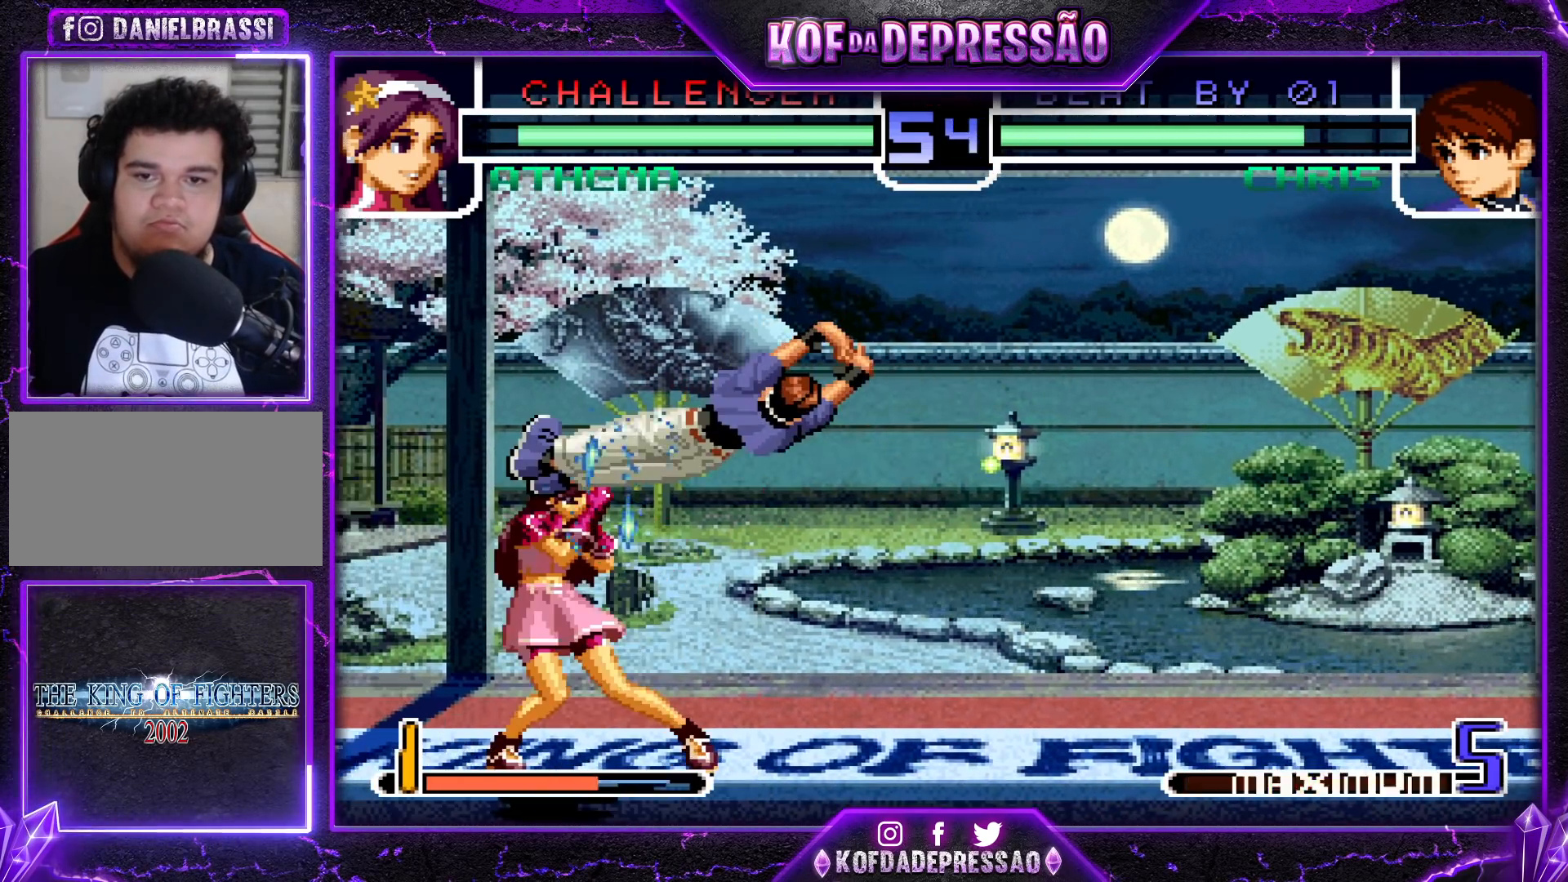
{"buttons": [], "left_stick": "center", "events": [[150, "left_stick", "up-left"], [233, "left_stick", "center"], [317, "CROSS", "down"], [317, "R1", "down"], [417, "CROSS", "up"], [433, "R1", "up"]]}
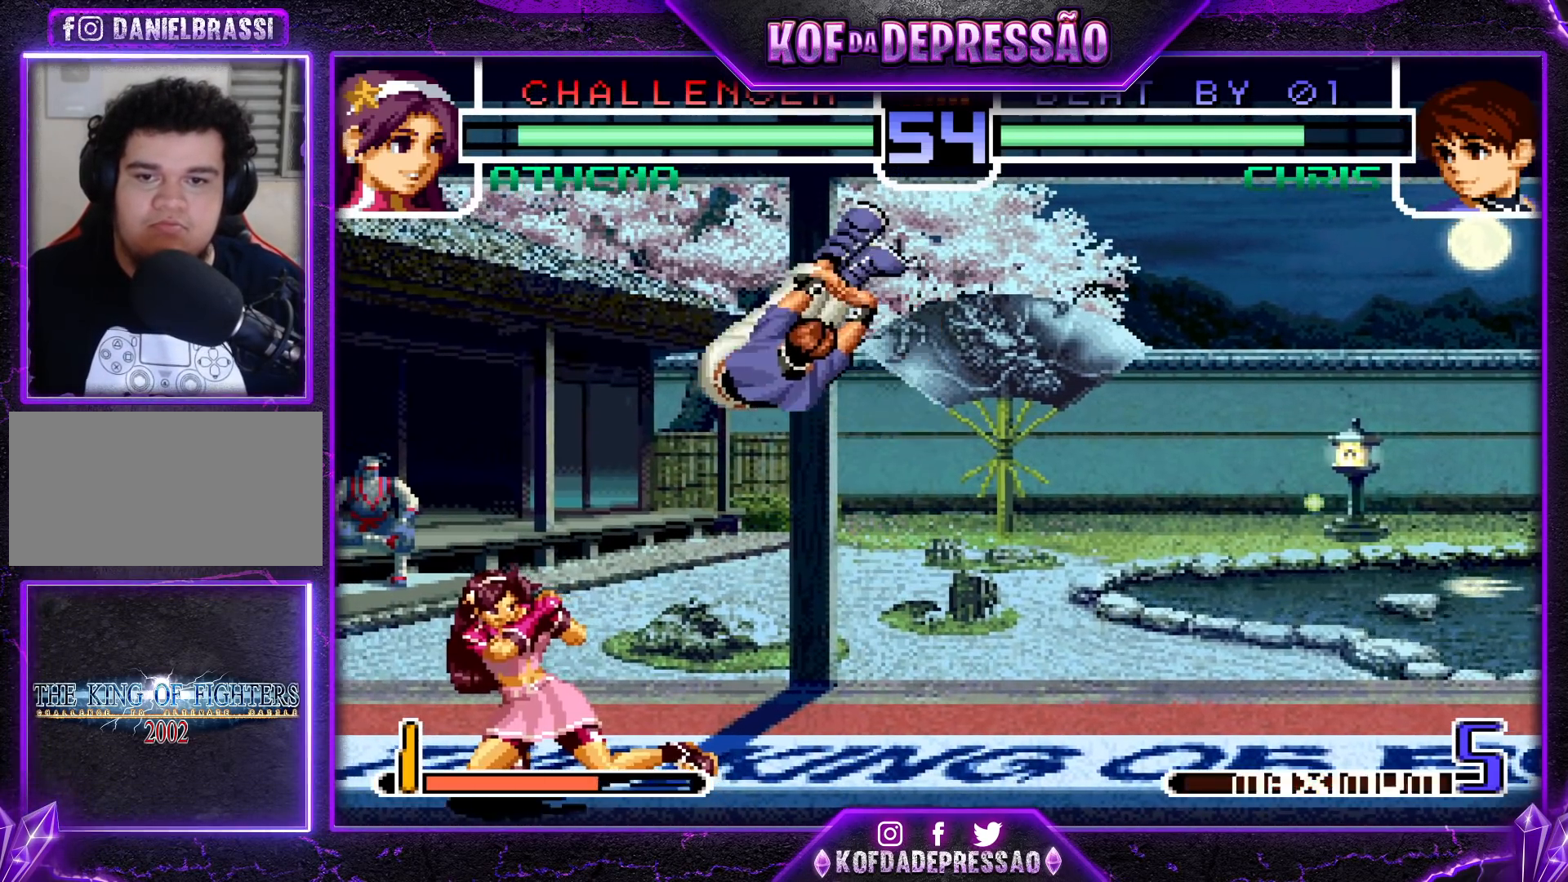
{"buttons": ["TRIANGLE"], "left_stick": "down-right", "events": [[183, "left_stick", "left"], [267, "left_stick", "center"], [317, "left_stick", "left"], [467, "TRIANGLE", "down"], [467, "left_stick", "down-right"]]}
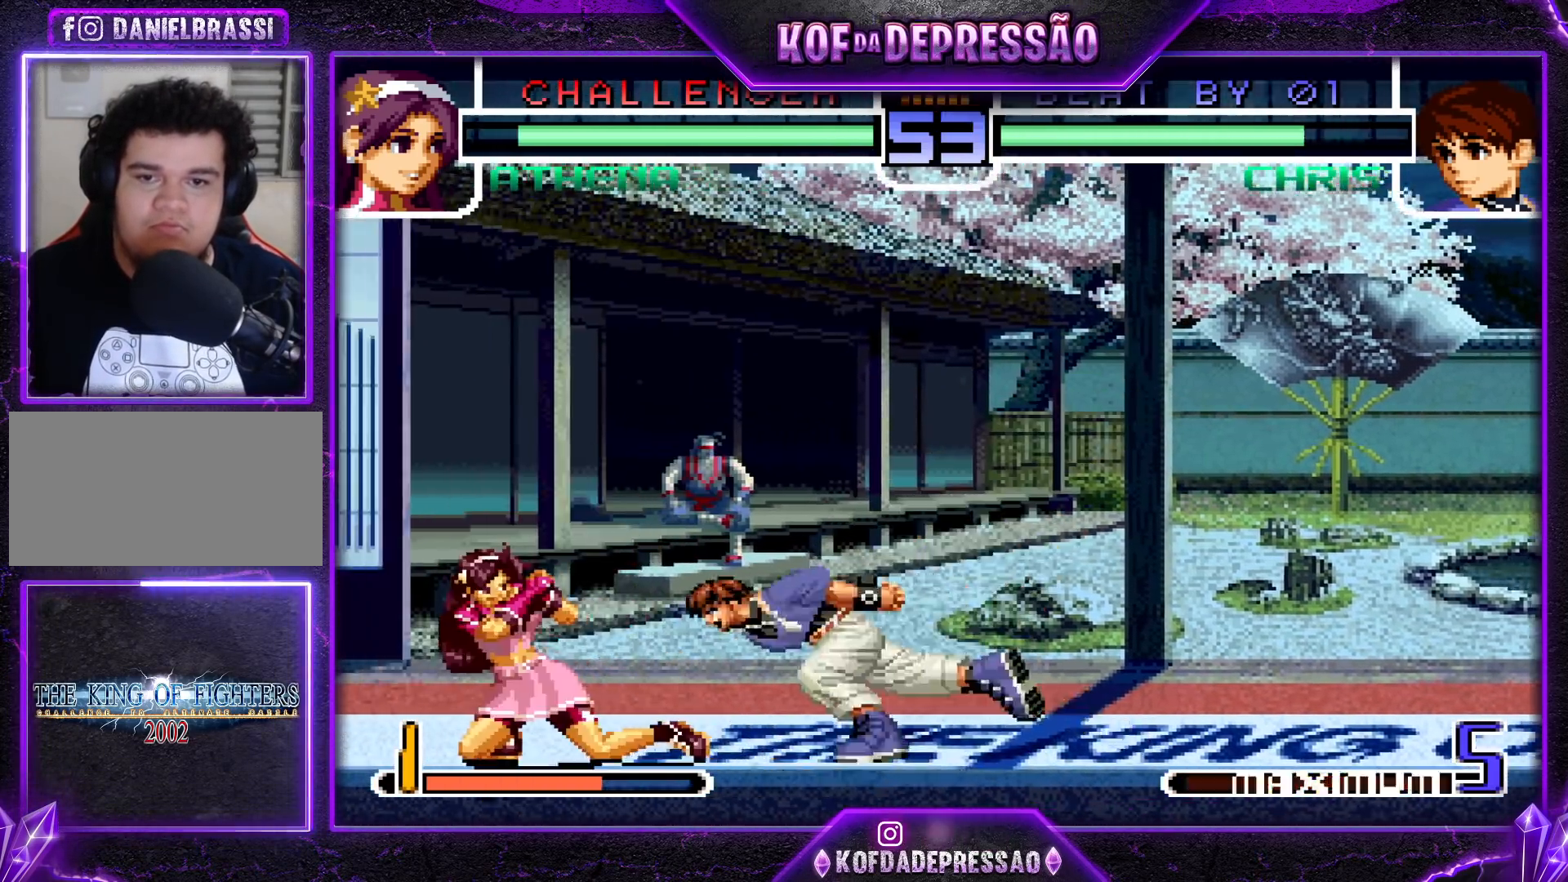
{"buttons": ["TRIANGLE"], "left_stick": "center", "events": [[83, "TRIANGLE", "up"], [217, "TRIANGLE", "down"], [300, "TRIANGLE", "up"], [383, "left_stick", "center"], [450, "TRIANGLE", "down"]]}
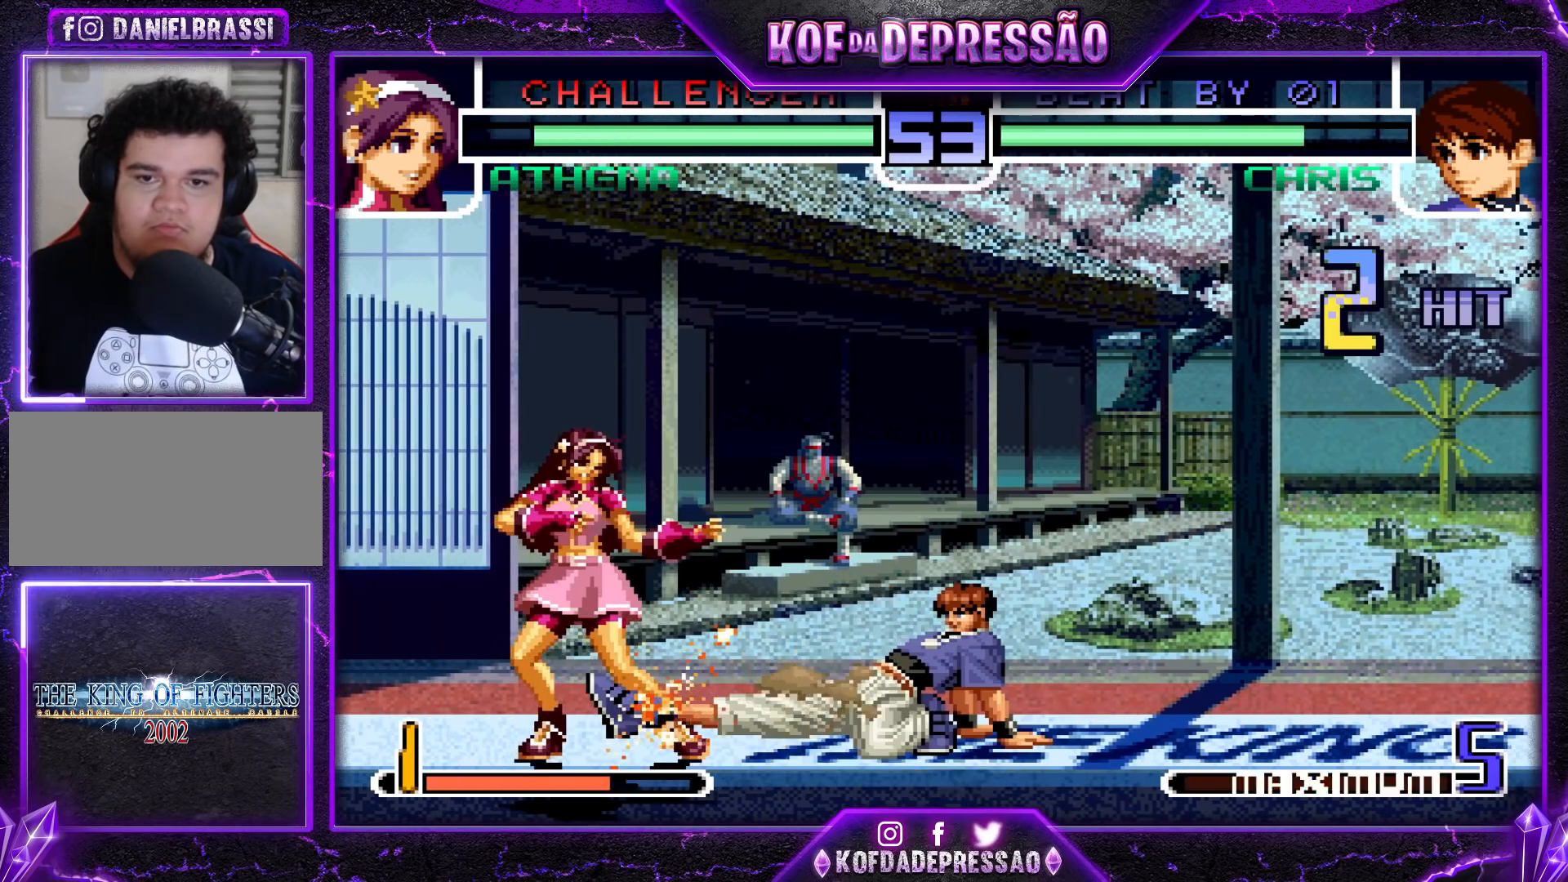
{"buttons": [], "left_stick": "center", "events": [[50, "TRIANGLE", "up"], [133, "left_stick", "down-right"], [367, "left_stick", "center"]]}
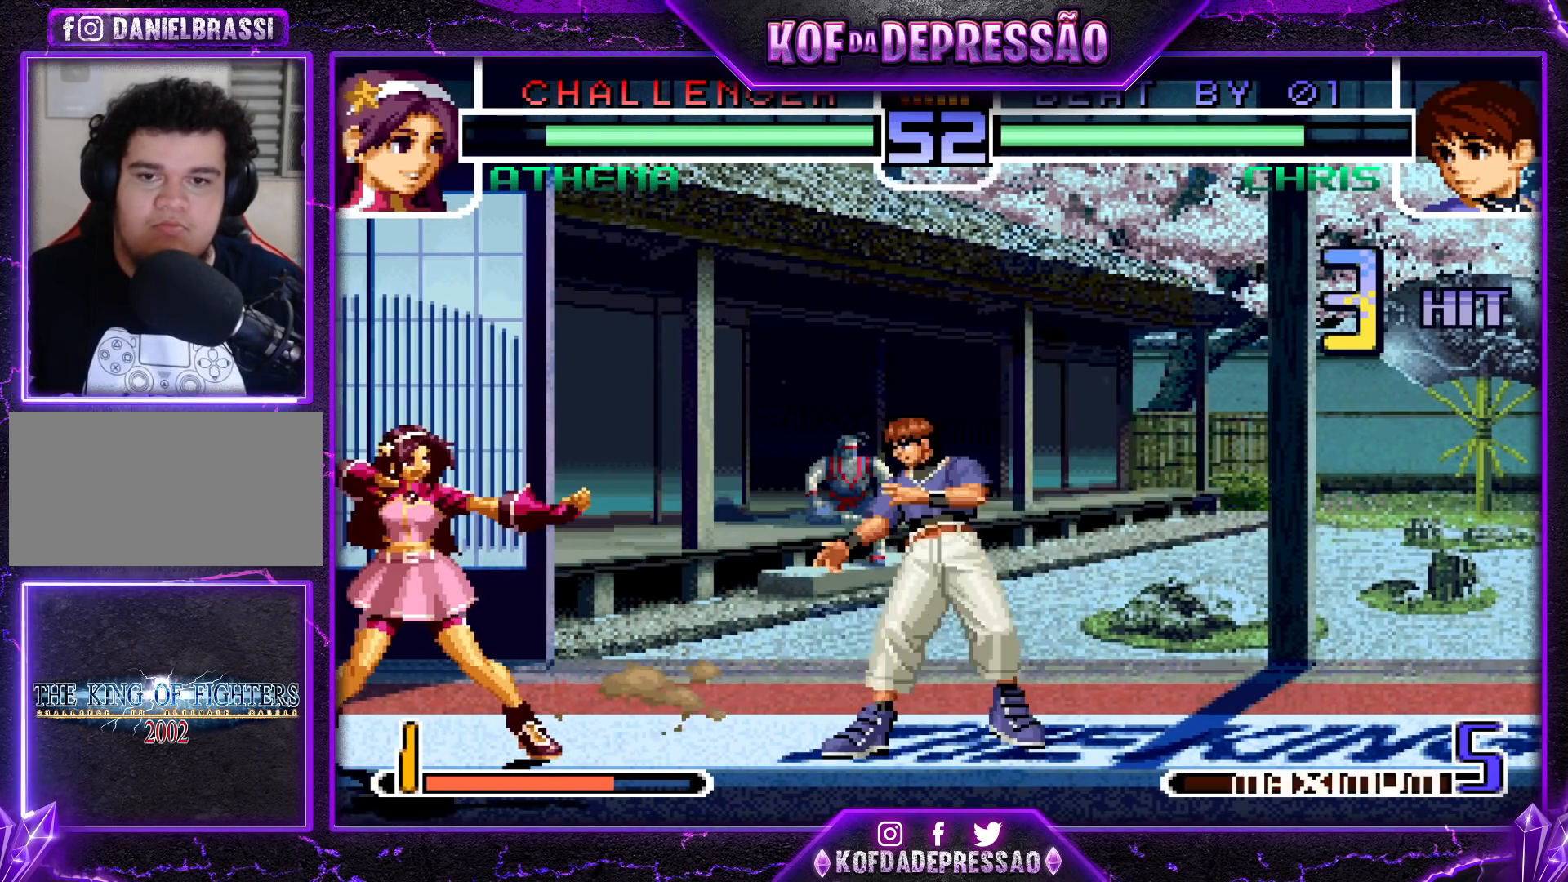
{"buttons": [], "left_stick": "right", "events": [[17, "left_stick", "up-left"], [67, "CROSS", "down"], [67, "R1", "down"], [133, "CROSS", "up"], [133, "R1", "up"], [450, "left_stick", "center"], [500, "left_stick", "right"]]}
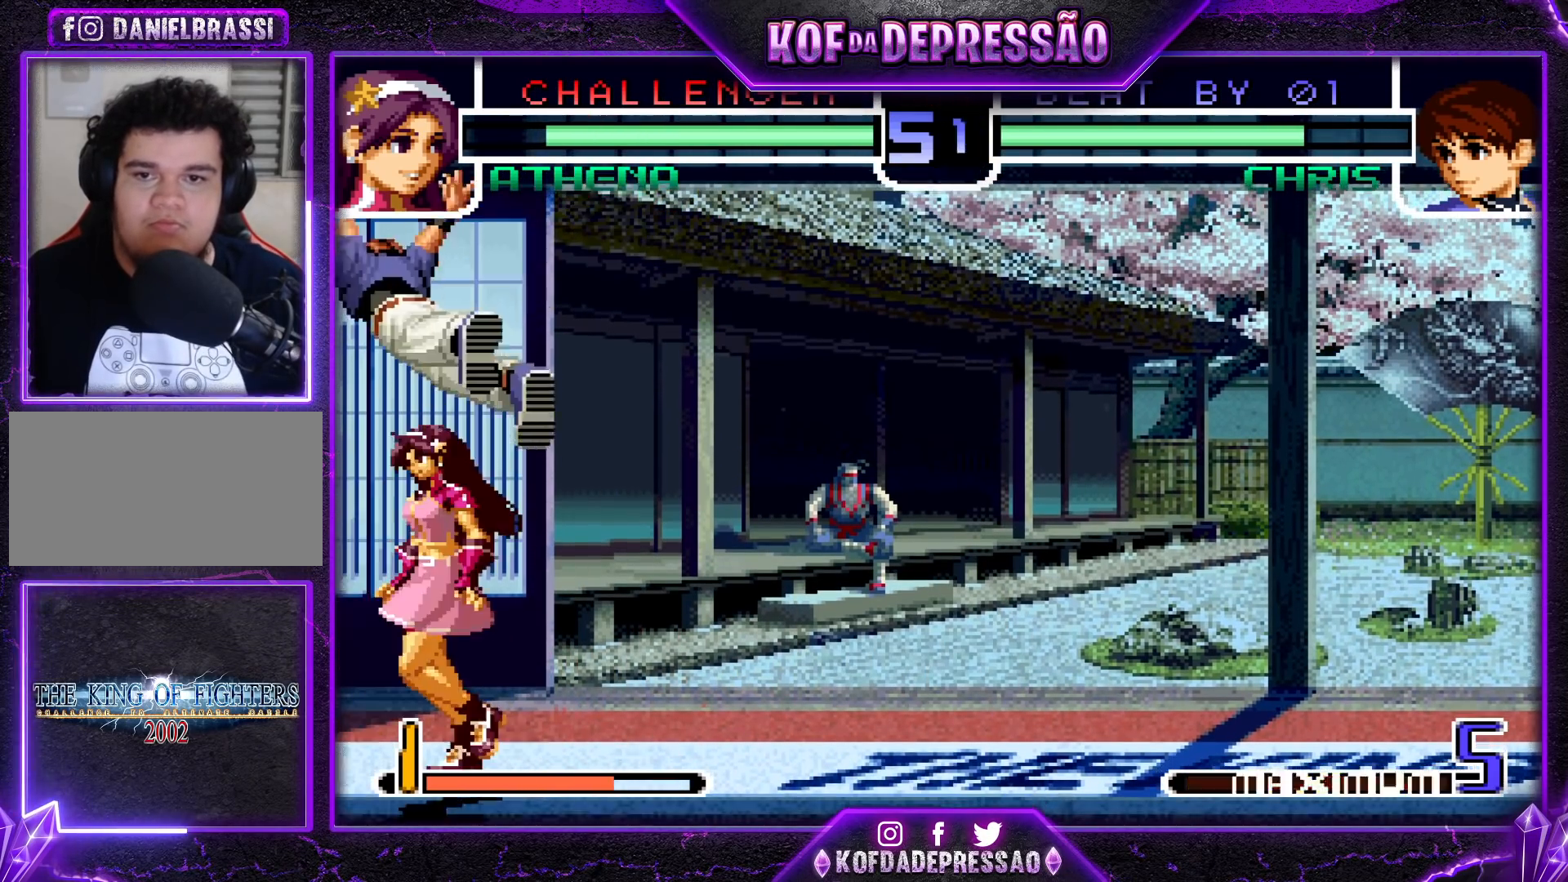
{"buttons": [], "left_stick": "down-right", "events": [[33, "left_stick", "down-right"], [117, "TRIANGLE", "down"], [200, "TRIANGLE", "up"], [367, "TRIANGLE", "down"], [467, "TRIANGLE", "up"]]}
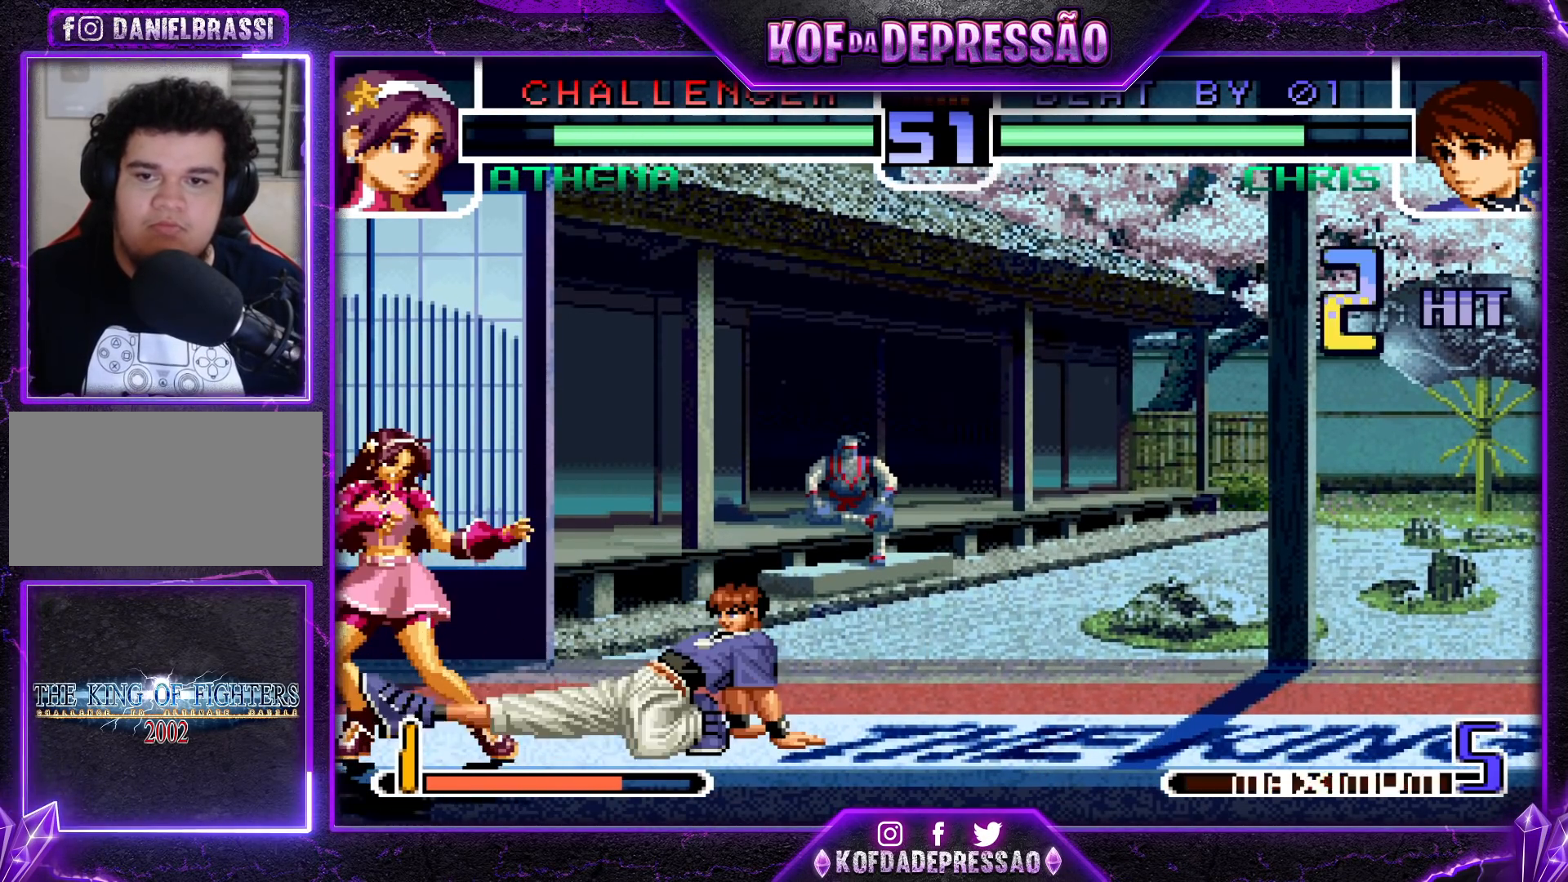
{"buttons": [], "left_stick": "center", "events": [[217, "left_stick", "center"], [300, "left_stick", "up-left"], [383, "left_stick", "center"]]}
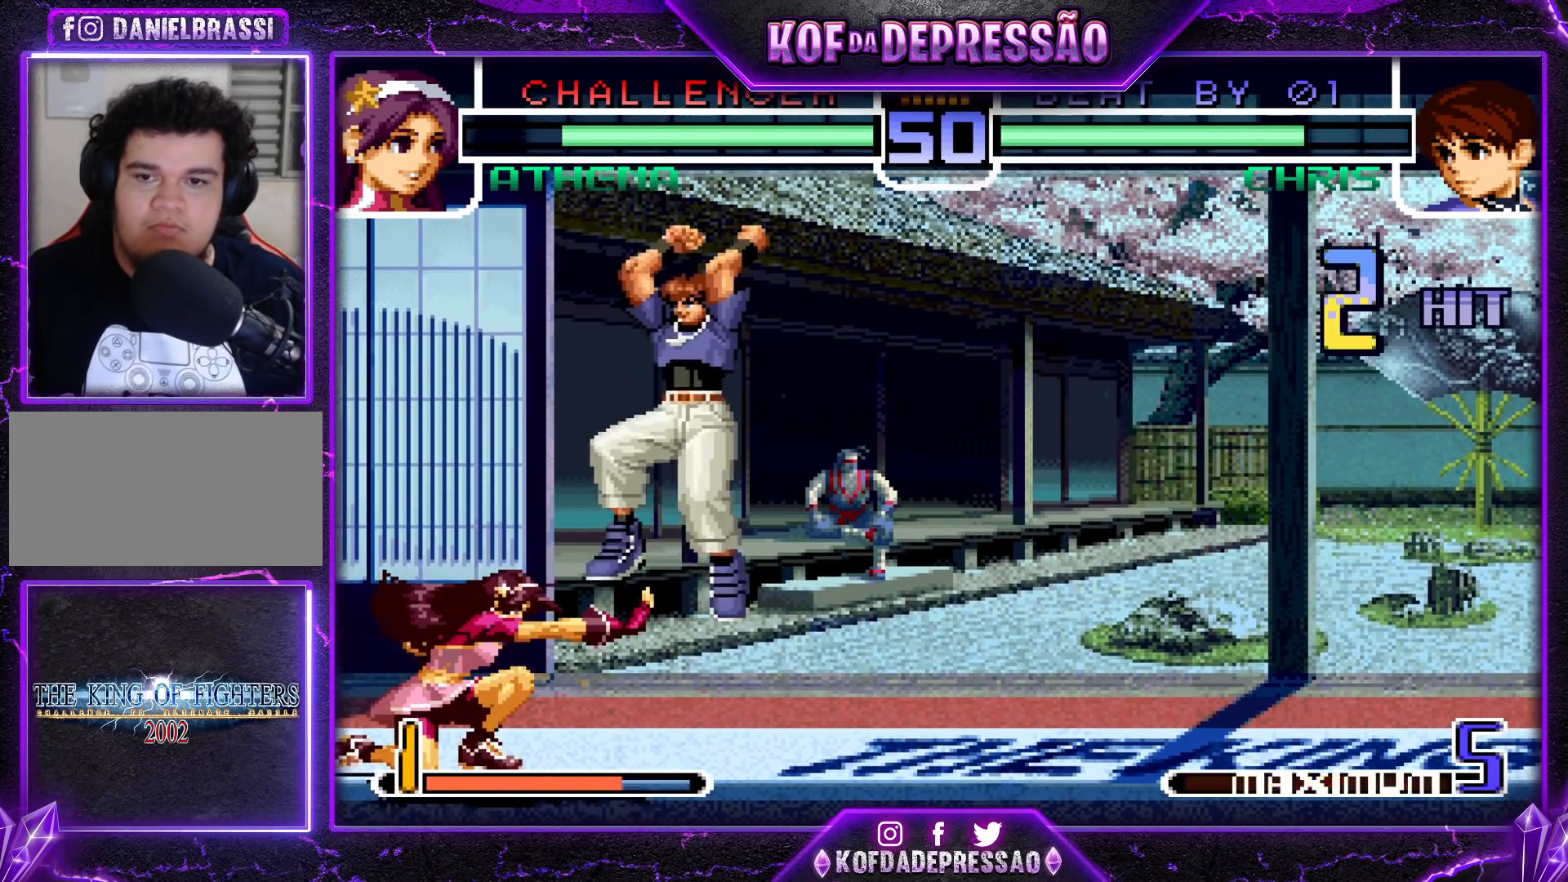
{"buttons": [], "left_stick": "down-right", "events": [[233, "left_stick", "down-right"], [250, "TRIANGLE", "down"], [317, "TRIANGLE", "up"]]}
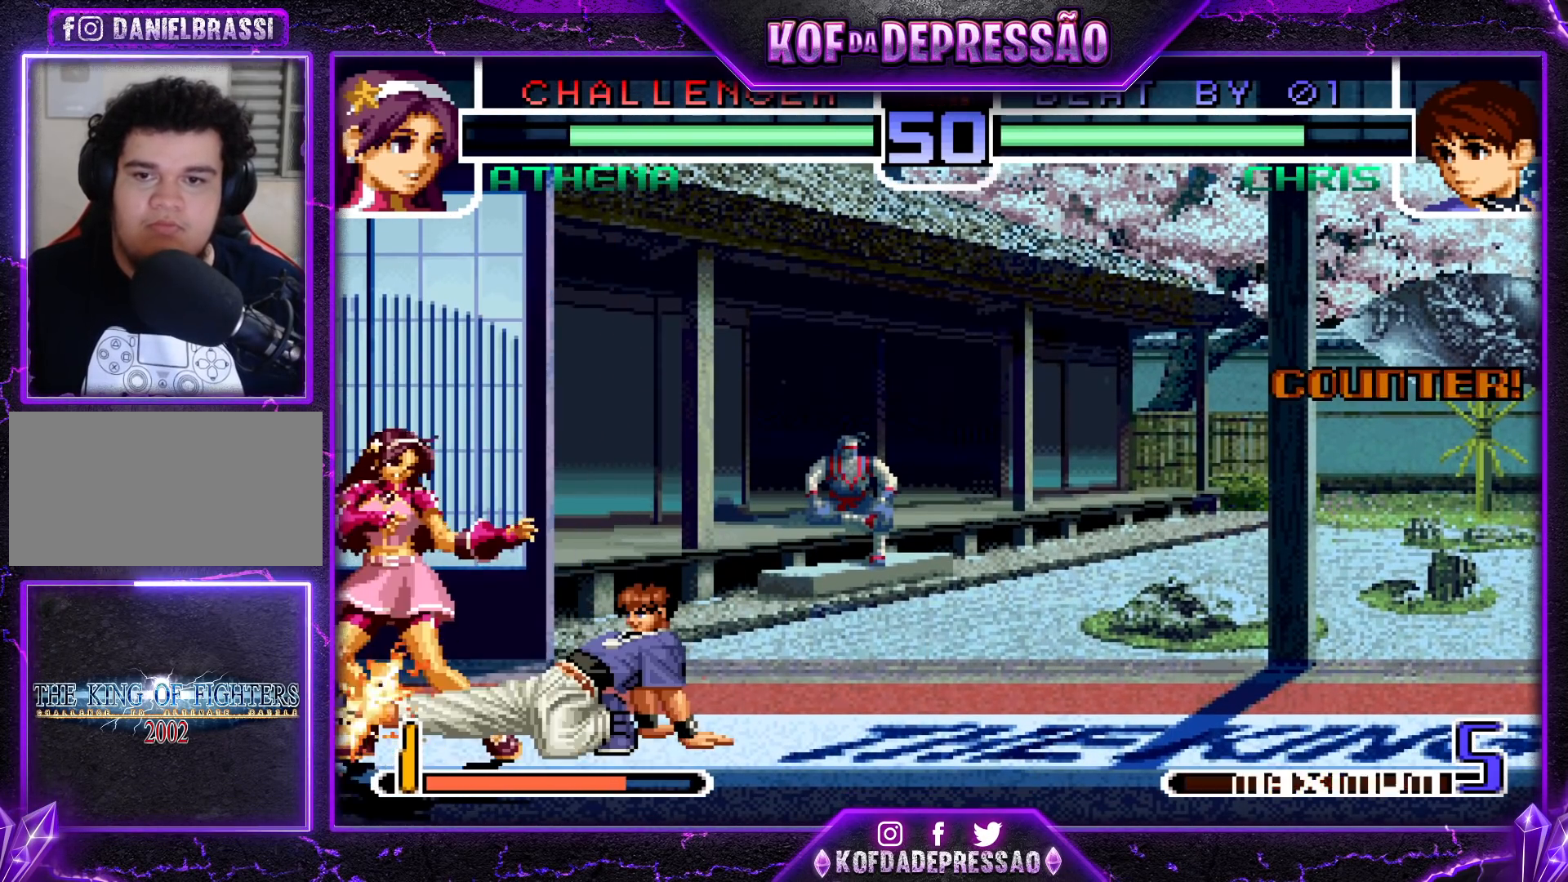
{"buttons": ["TRIANGLE", "R1"], "left_stick": "left", "events": [[17, "SQUARE", "down"], [67, "SQUARE", "up"], [133, "left_stick", "left"], [183, "SQUARE", "down"], [267, "SQUARE", "up"], [467, "R1", "down"], [467, "TRIANGLE", "down"]]}
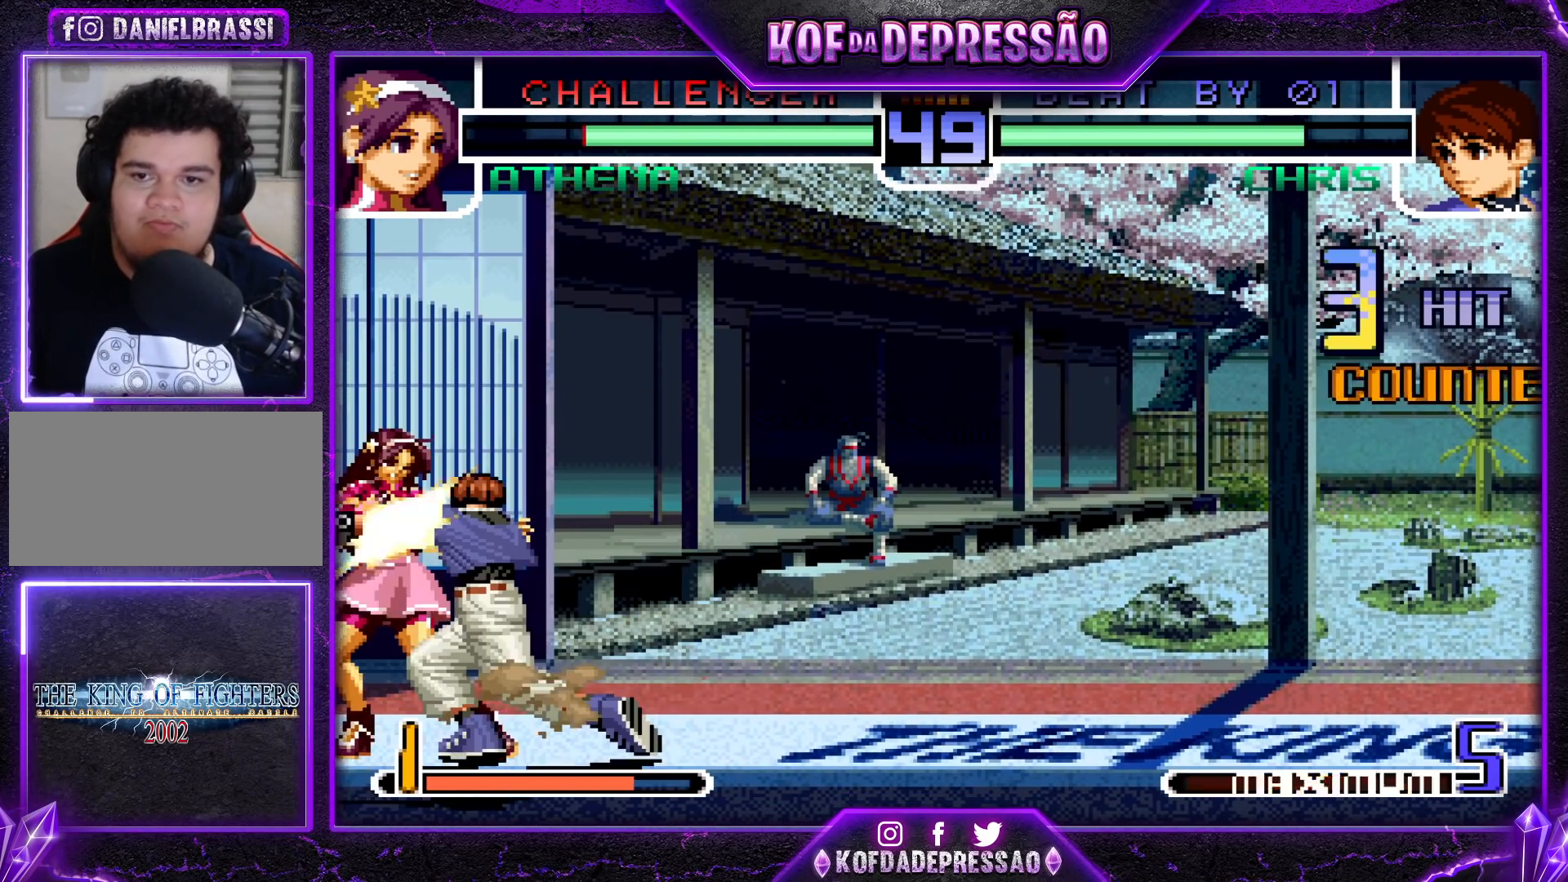
{"buttons": [], "left_stick": "left", "events": [[33, "R1", "up"], [33, "TRIANGLE", "up"], [50, "left_stick", "center"], [117, "left_stick", "left"], [233, "SQUARE", "down"], [250, "left_stick", "down-right"], [317, "SQUARE", "up"], [383, "left_stick", "left"], [417, "SQUARE", "down"], [500, "SQUARE", "up"]]}
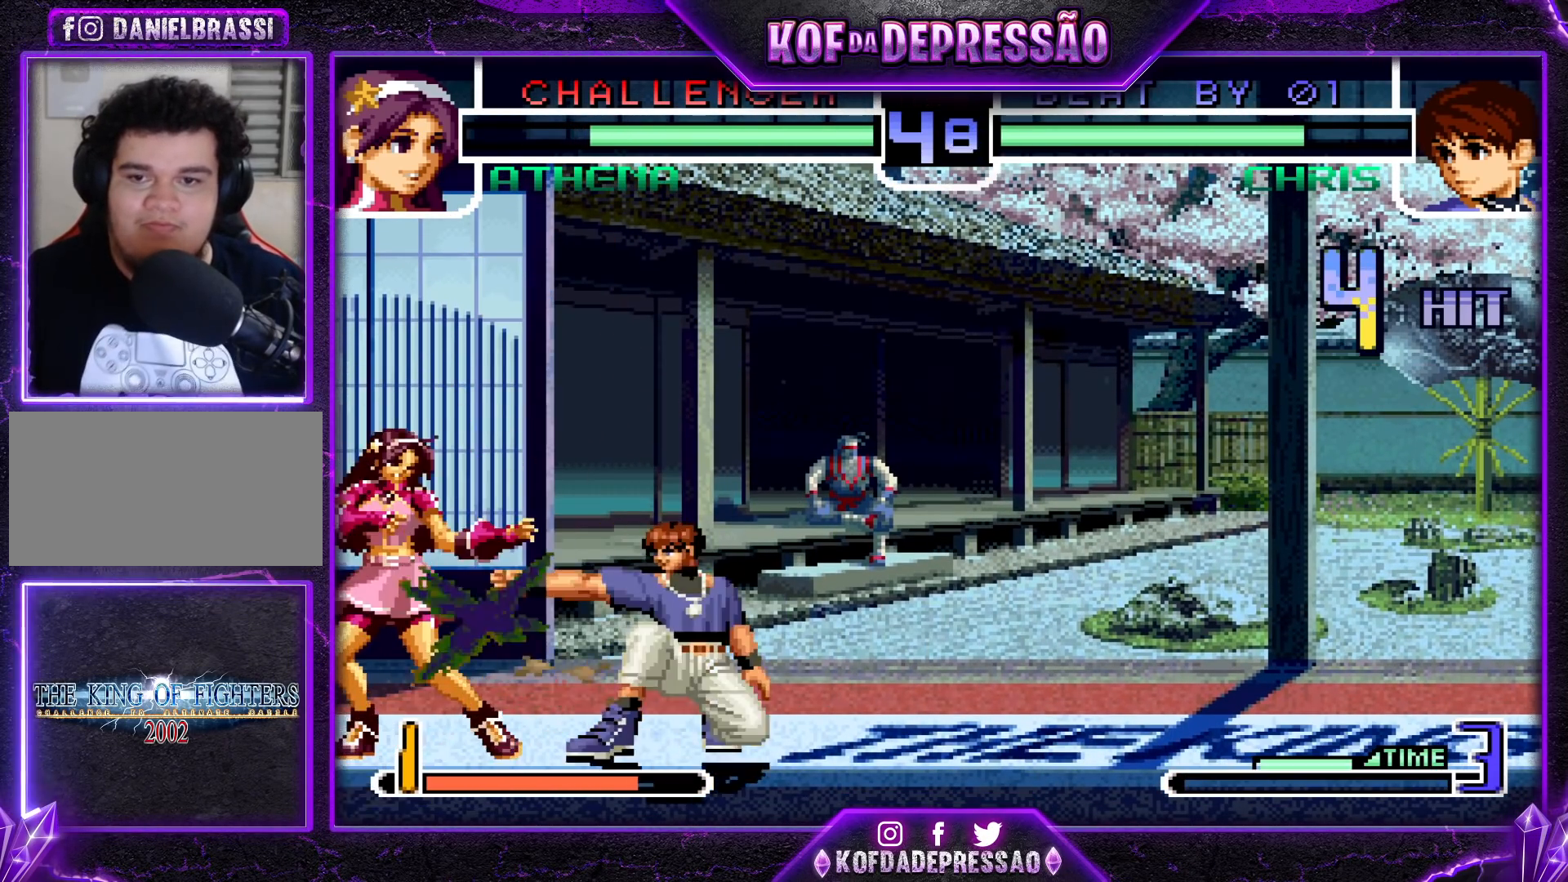
{"buttons": [], "left_stick": "left", "events": [[167, "left_stick", "down"], [283, "SQUARE", "down"], [283, "left_stick", "right"], [383, "SQUARE", "up"], [433, "left_stick", "down"], [483, "left_stick", "left"]]}
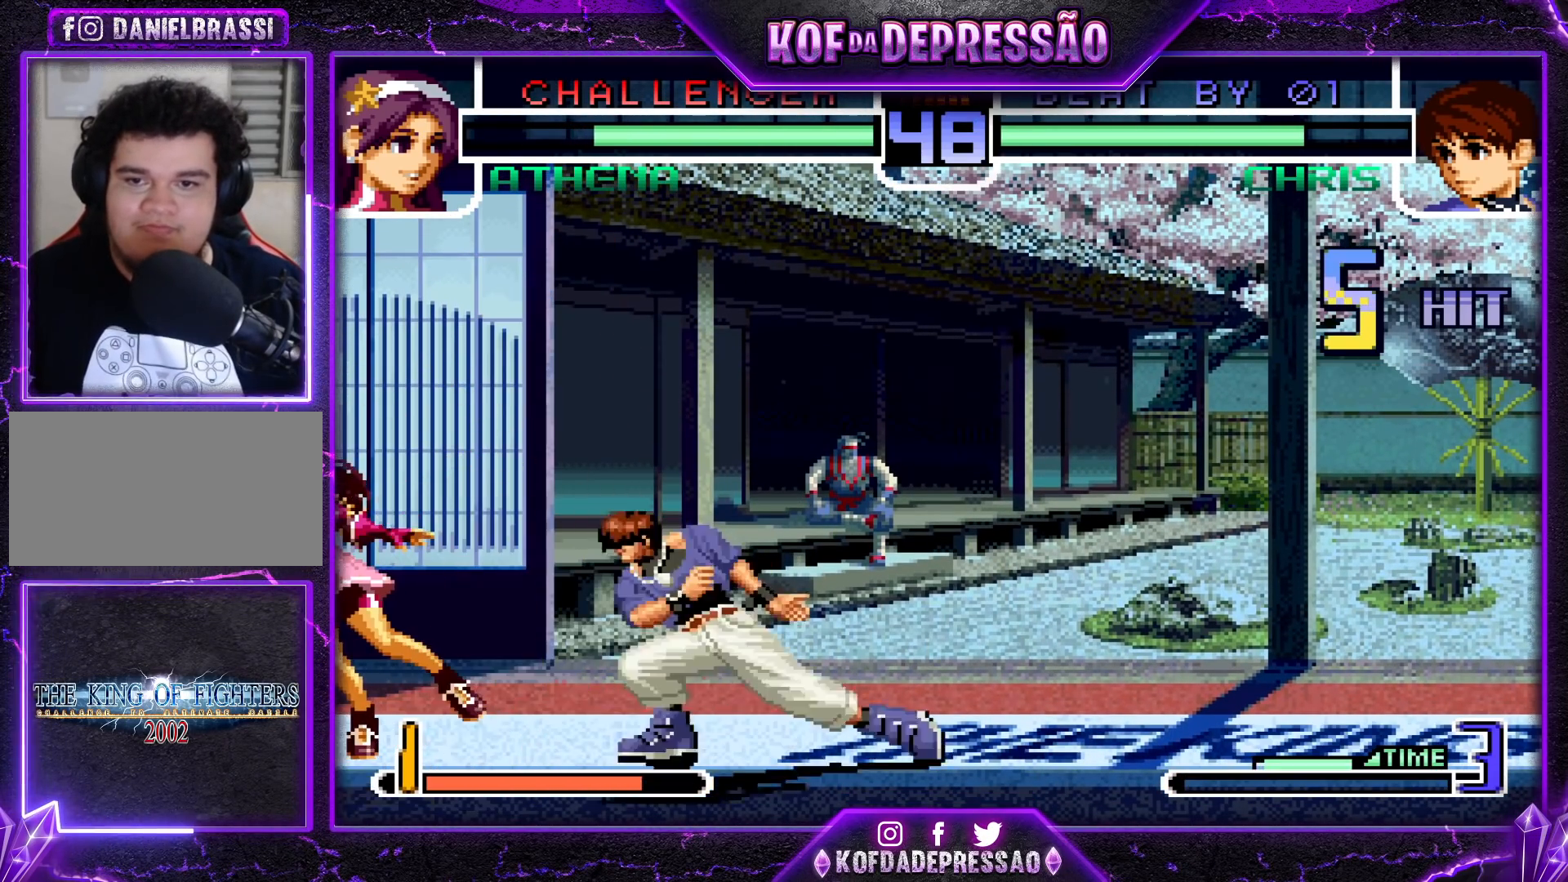
{"buttons": [], "left_stick": "center", "events": [[50, "left_stick", "up"], [100, "left_stick", "right"], [167, "left_stick", "down"], [217, "left_stick", "left"], [233, "R1", "down"], [233, "SQUARE", "down"], [333, "left_stick", "center"], [400, "R1", "up"], [400, "SQUARE", "up"]]}
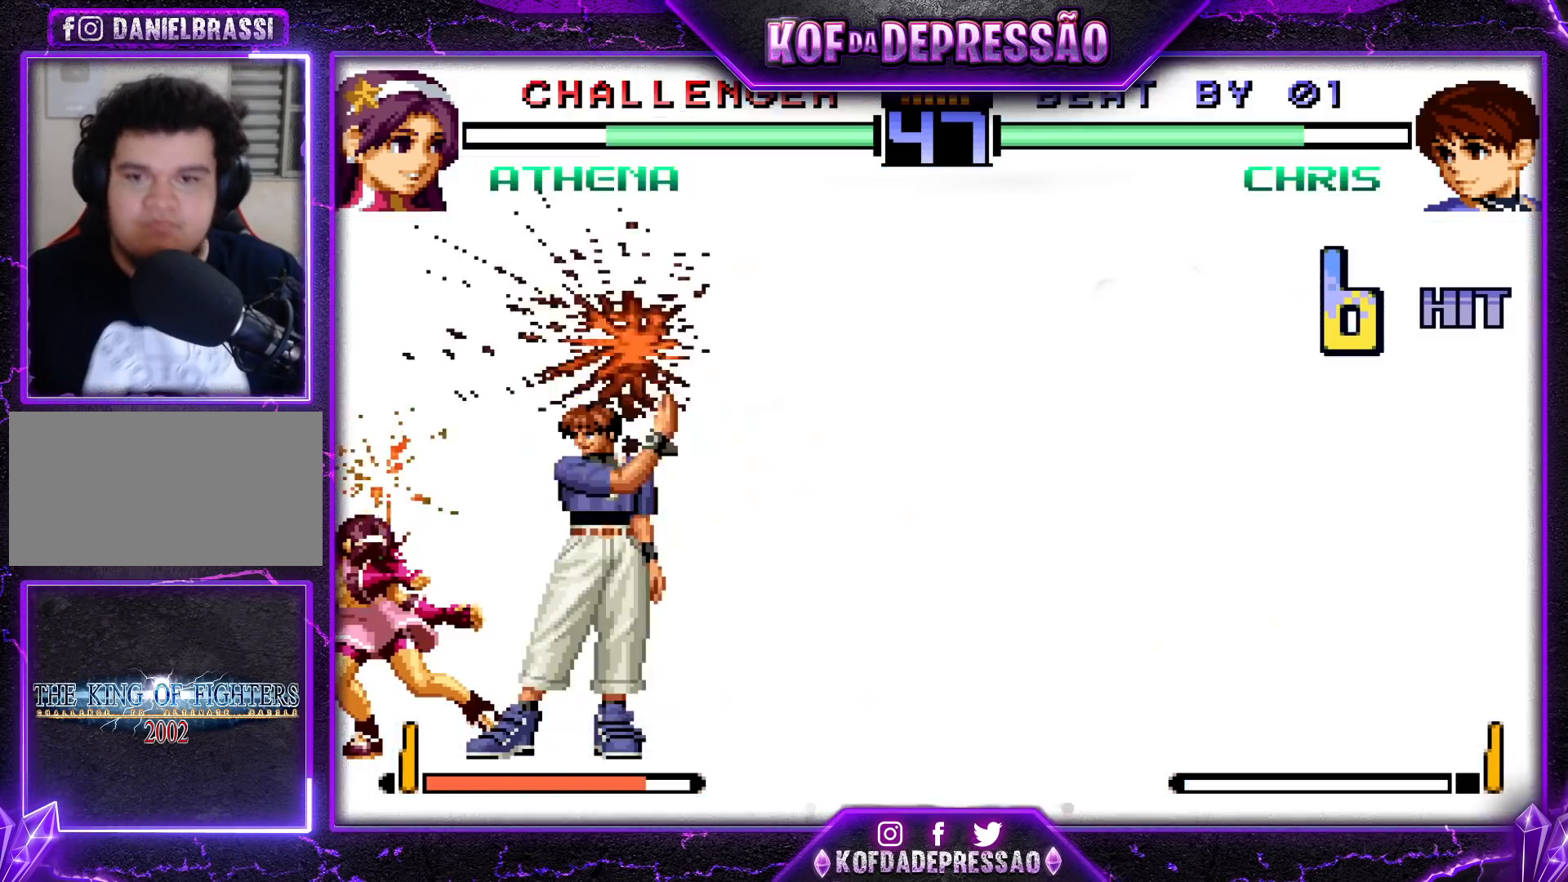
{"buttons": [], "left_stick": "center", "events": []}
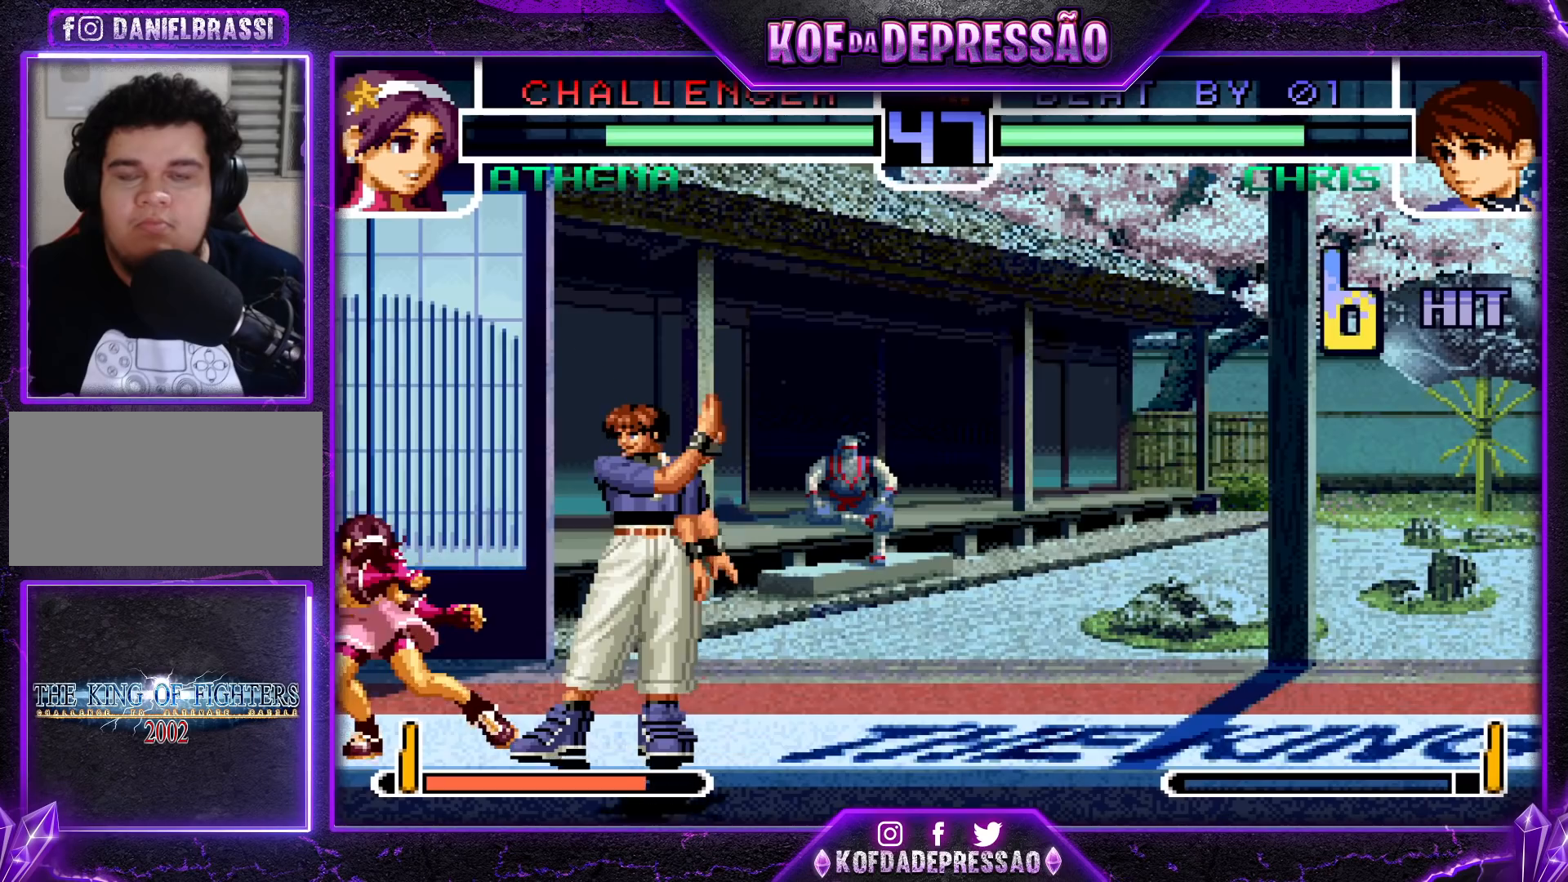
{"buttons": [], "left_stick": "center", "events": []}
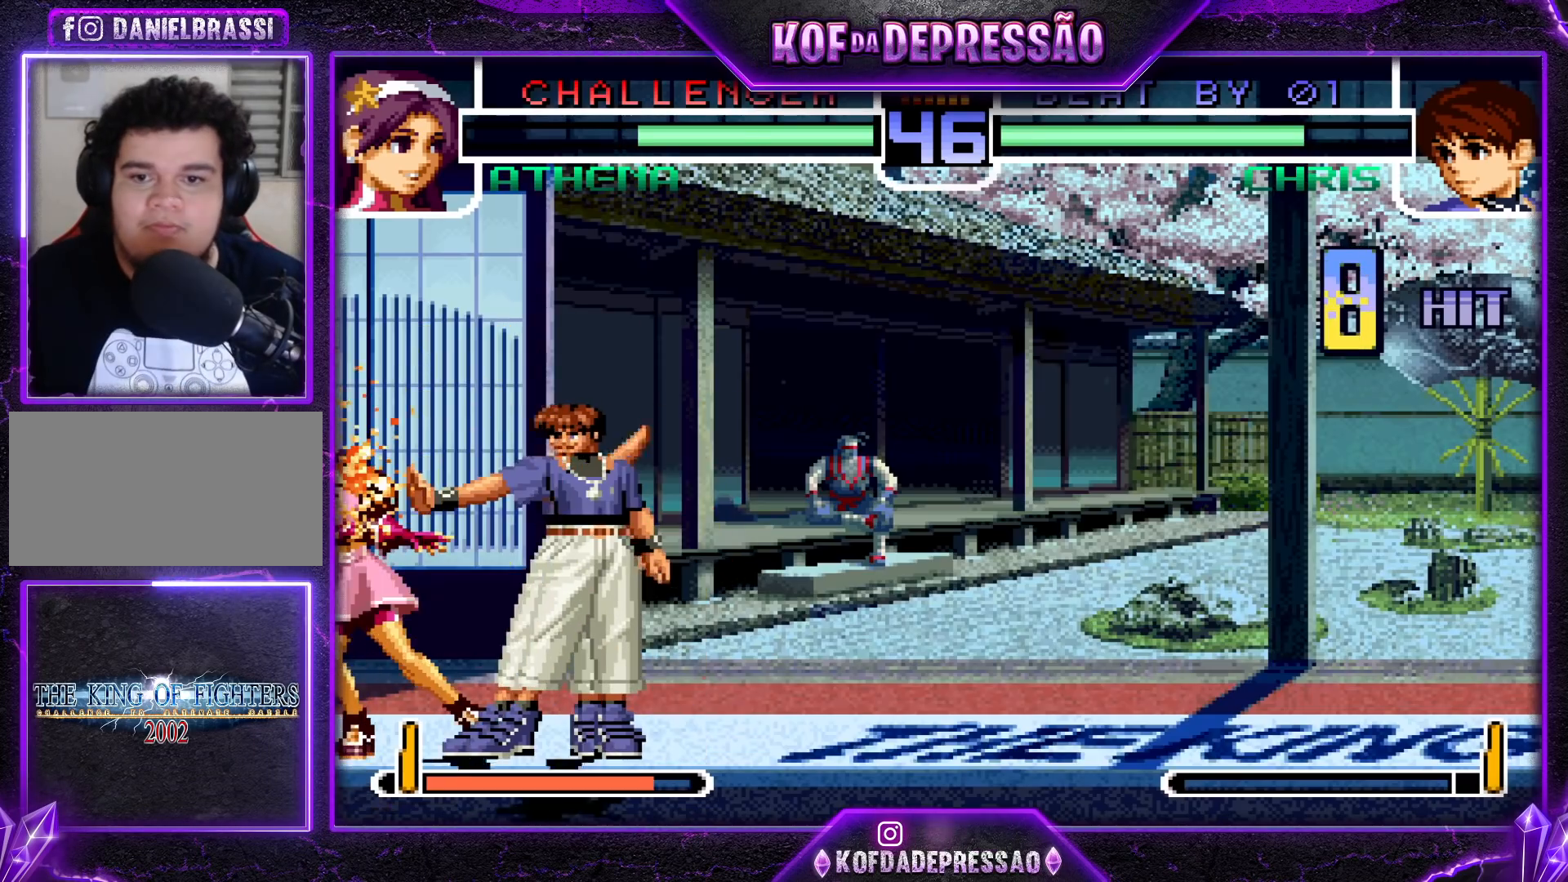
{"buttons": [], "left_stick": "center", "events": [[367, "CROSS", "down"], [383, "SQUARE", "down"], [400, "SQUARE", "up"], [450, "CROSS", "up"]]}
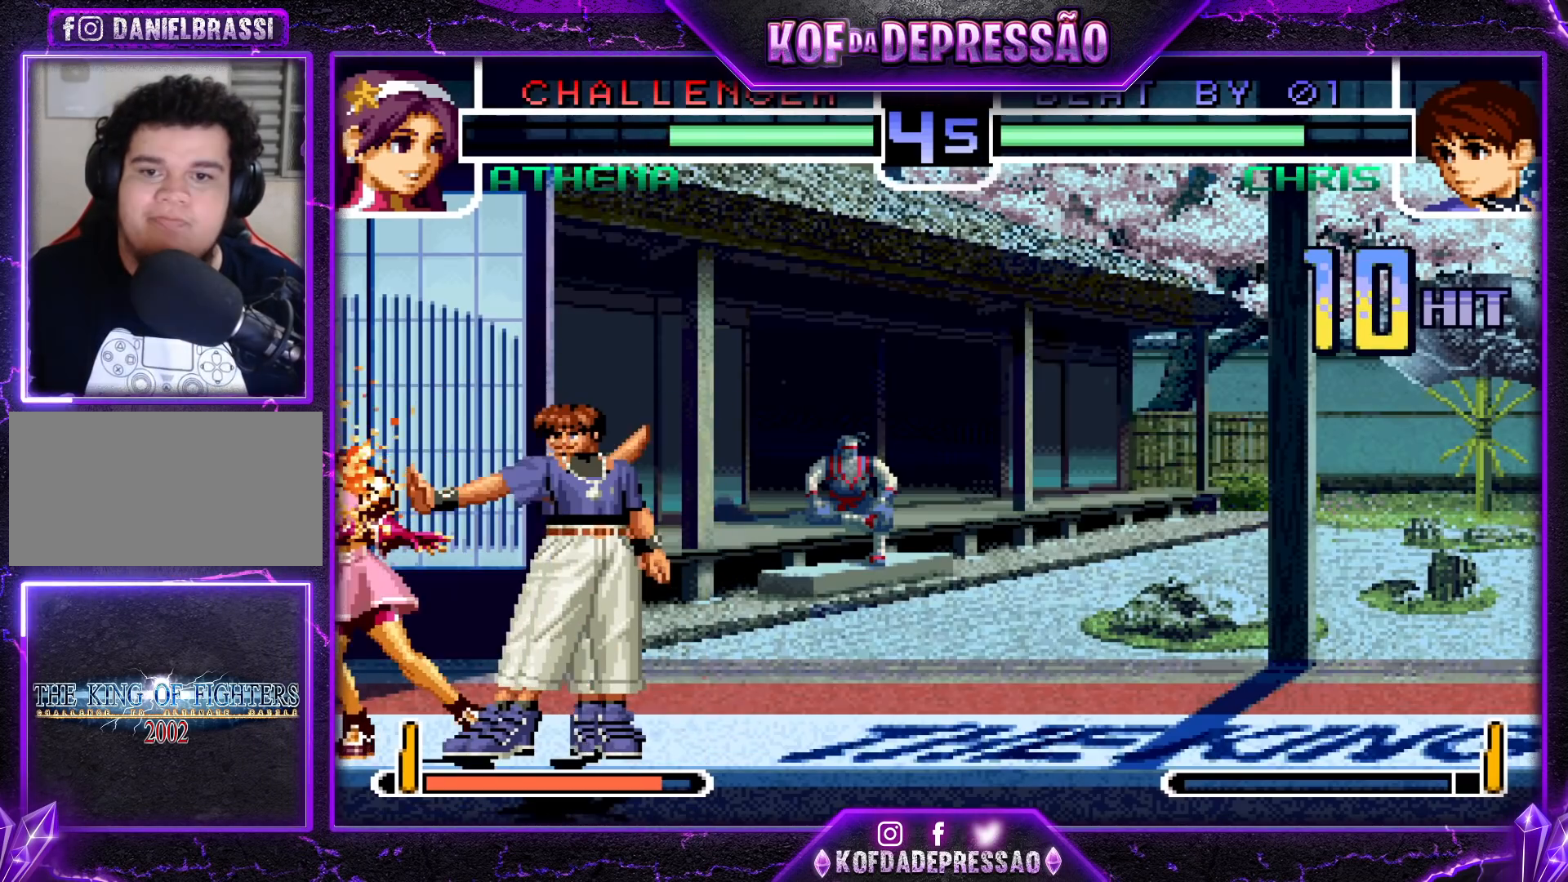
{"buttons": ["SQUARE"], "left_stick": "center", "events": [[150, "CROSS", "down"], [200, "CROSS", "up"], [333, "SQUARE", "down"], [383, "CROSS", "down"], [383, "SQUARE", "up"], [467, "CROSS", "up"], [500, "SQUARE", "down"]]}
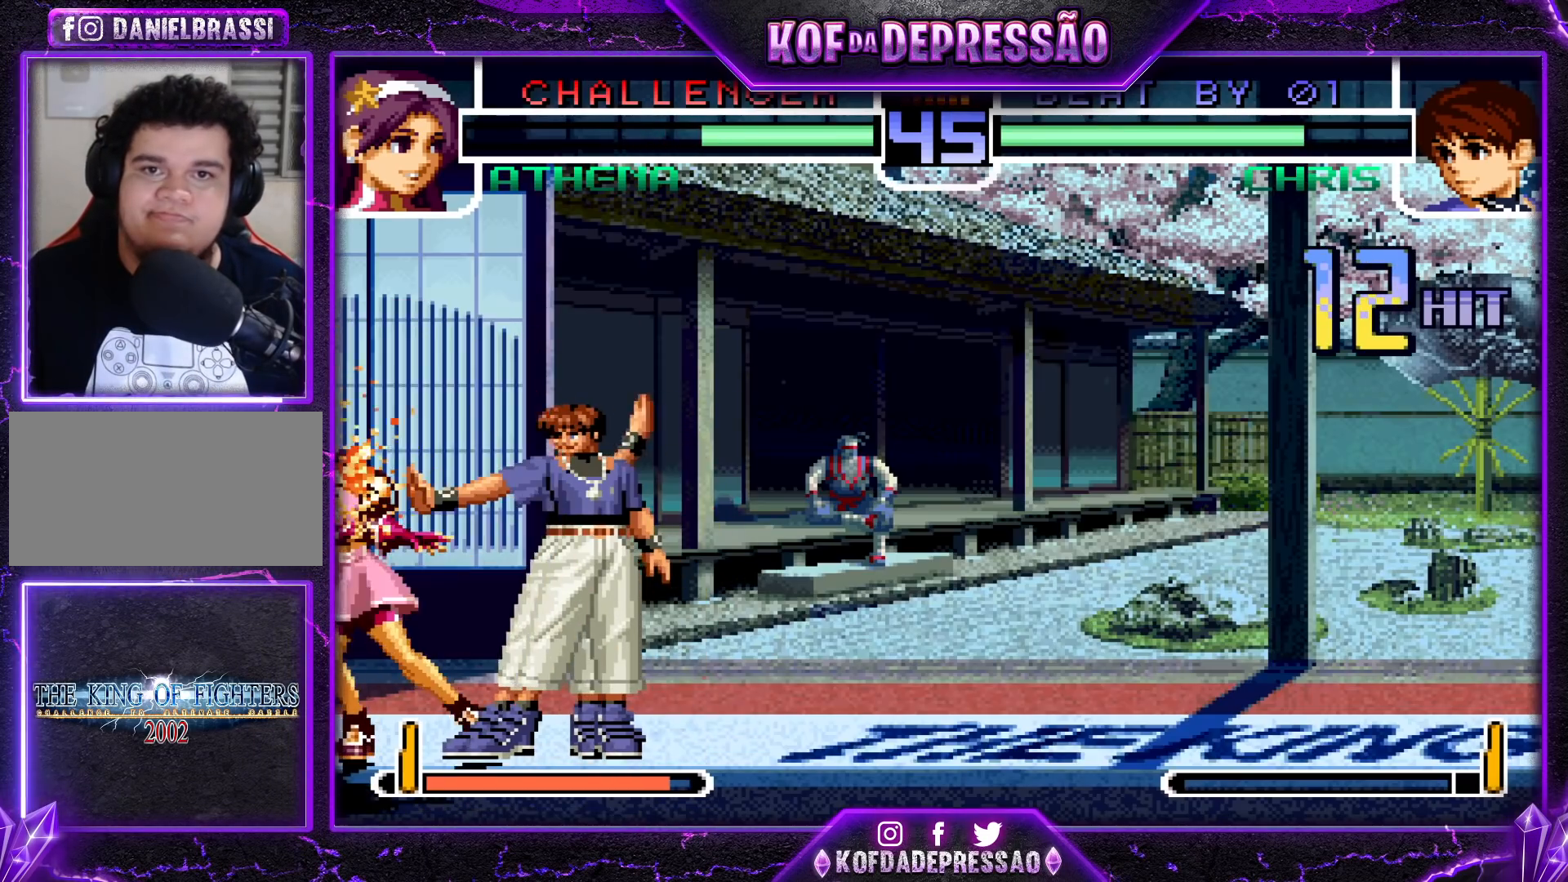
{"buttons": ["CROSS", "SQUARE", "TRIANGLE"], "left_stick": "center", "events": [[50, "SQUARE", "up"], [83, "CROSS", "down"], [133, "CROSS", "up"], [133, "SQUARE", "down"], [183, "CROSS", "down"], [250, "SQUARE", "up"], [283, "SQUARE", "down"], [300, "TRIANGLE", "down"]]}
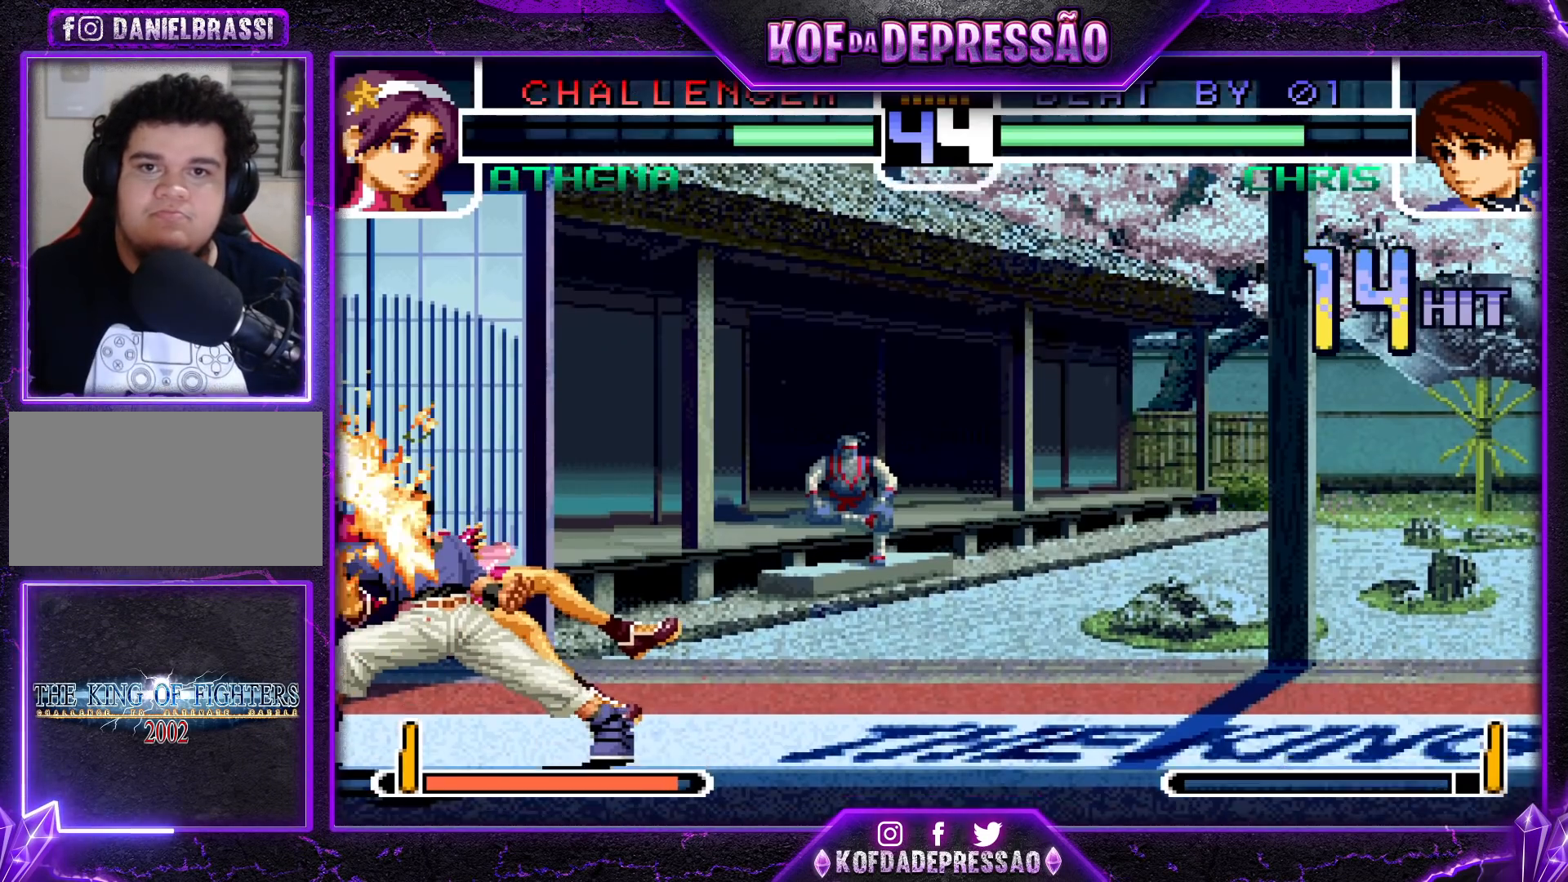
{"buttons": ["SQUARE"], "left_stick": "center", "events": [[283, "TRIANGLE", "up"], [317, "SQUARE", "up"], [433, "CROSS", "up"], [467, "SQUARE", "down"]]}
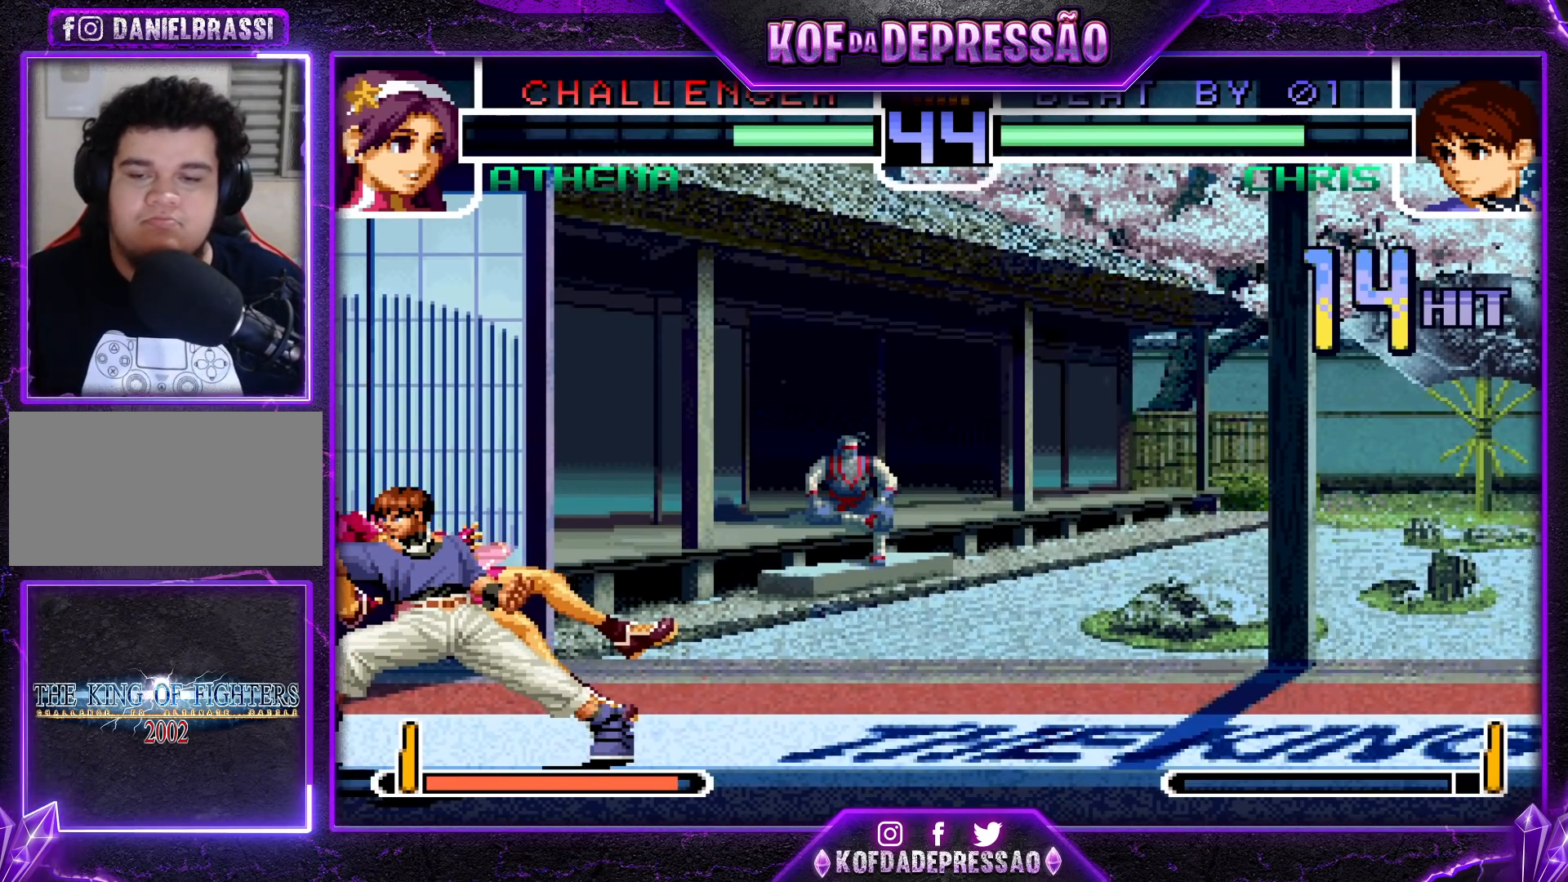
{"buttons": ["CROSS", "SQUARE", "TRIANGLE"], "left_stick": "center", "events": [[33, "SQUARE", "up"], [50, "CROSS", "down"], [117, "SQUARE", "down"], [117, "TRIANGLE", "down"], [150, "CROSS", "up"], [200, "CROSS", "down"]]}
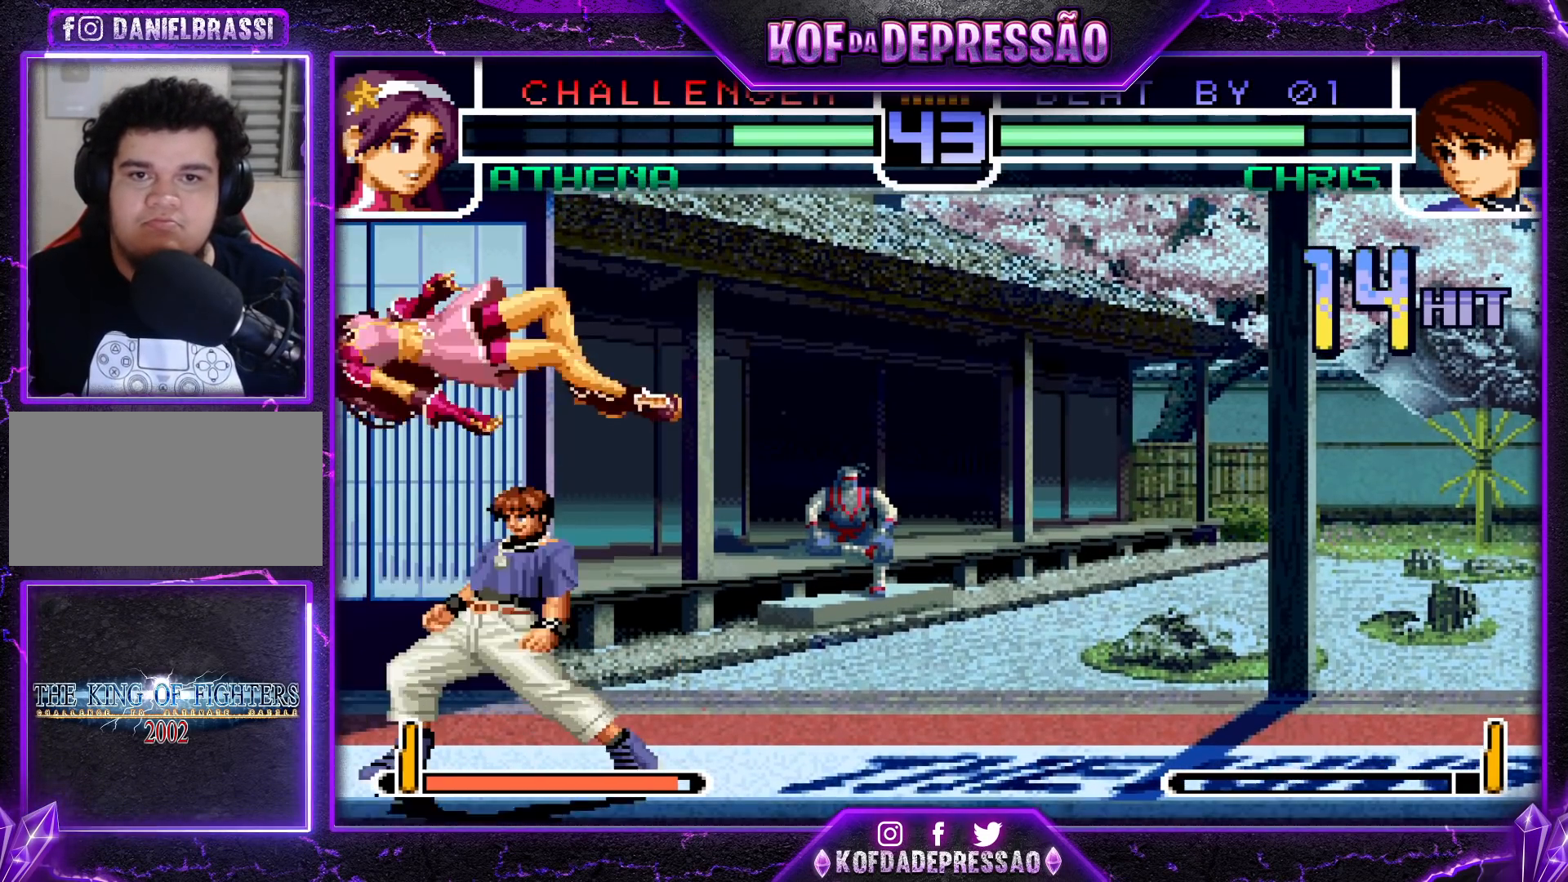
{"buttons": [], "left_stick": "left", "events": [[50, "SQUARE", "up"], [117, "CROSS", "up"], [117, "TRIANGLE", "up"], [167, "left_stick", "right"], [333, "left_stick", "center"], [400, "left_stick", "left"]]}
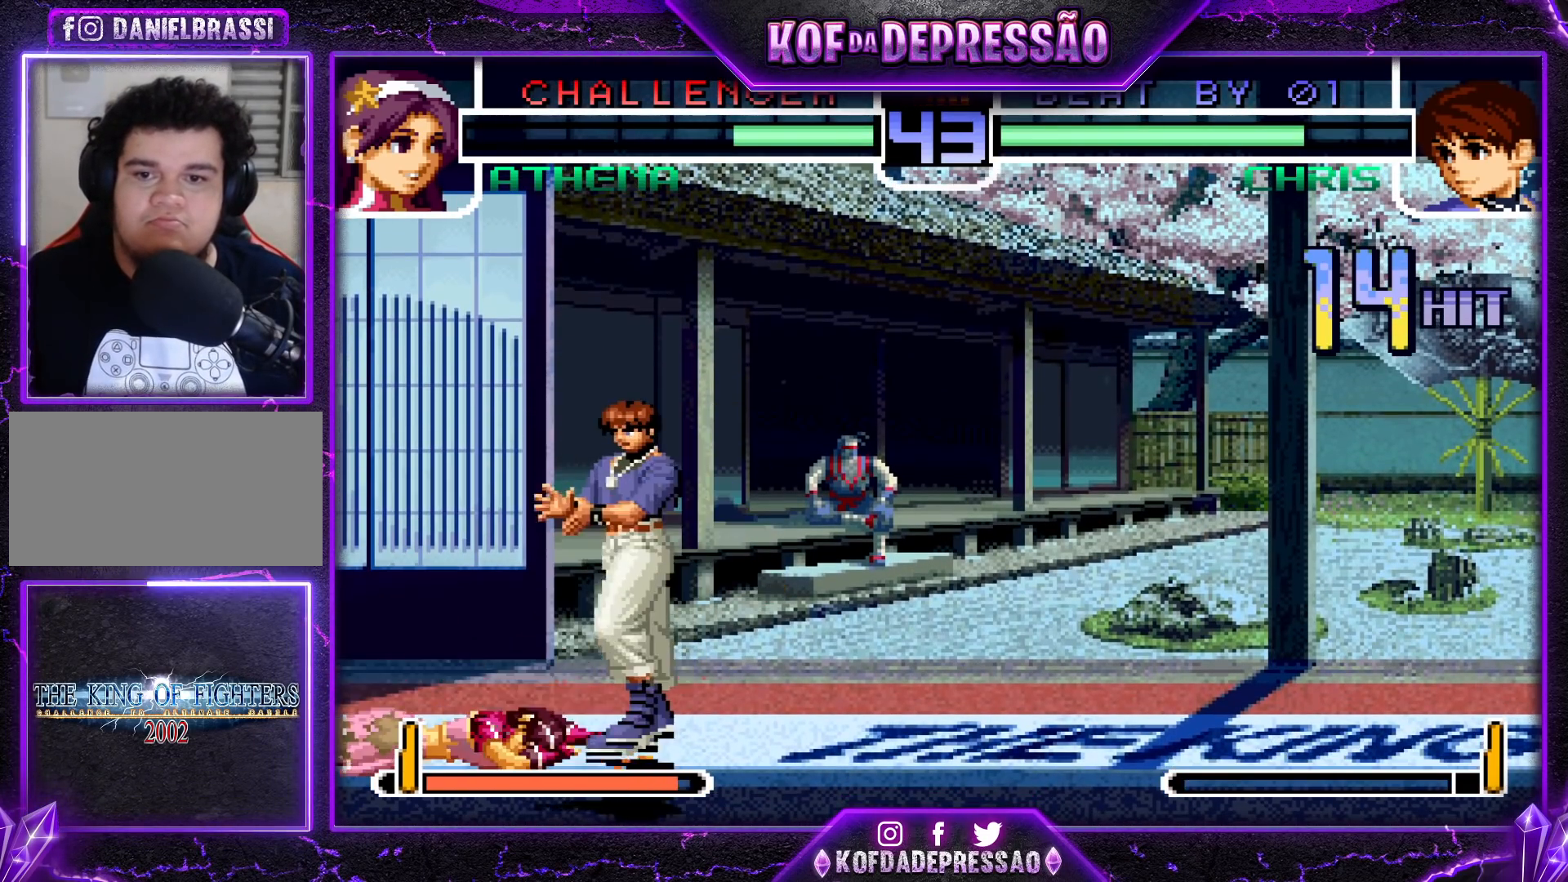
{"buttons": [], "left_stick": "center", "events": [[50, "left_stick", "center"], [150, "left_stick", "right"], [217, "left_stick", "center"]]}
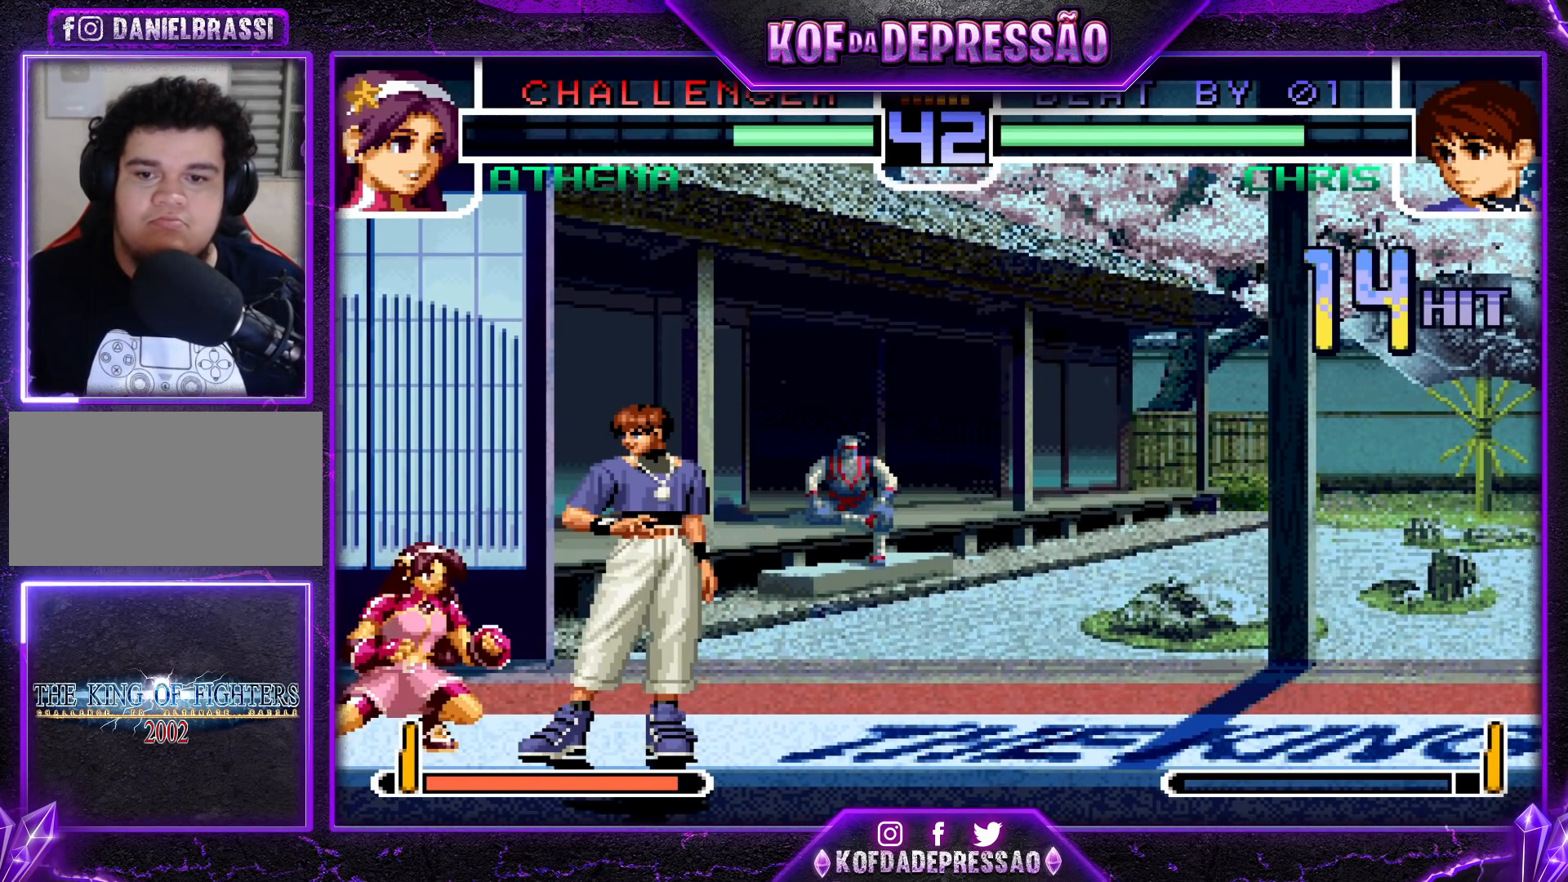
{"buttons": [], "left_stick": "center", "events": [[67, "R1", "down"], [150, "left_stick", "left"], [167, "R1", "up"], [250, "CROSS", "down"], [267, "TRIANGLE", "down"], [317, "left_stick", "center"], [350, "CROSS", "up"], [400, "TRIANGLE", "up"]]}
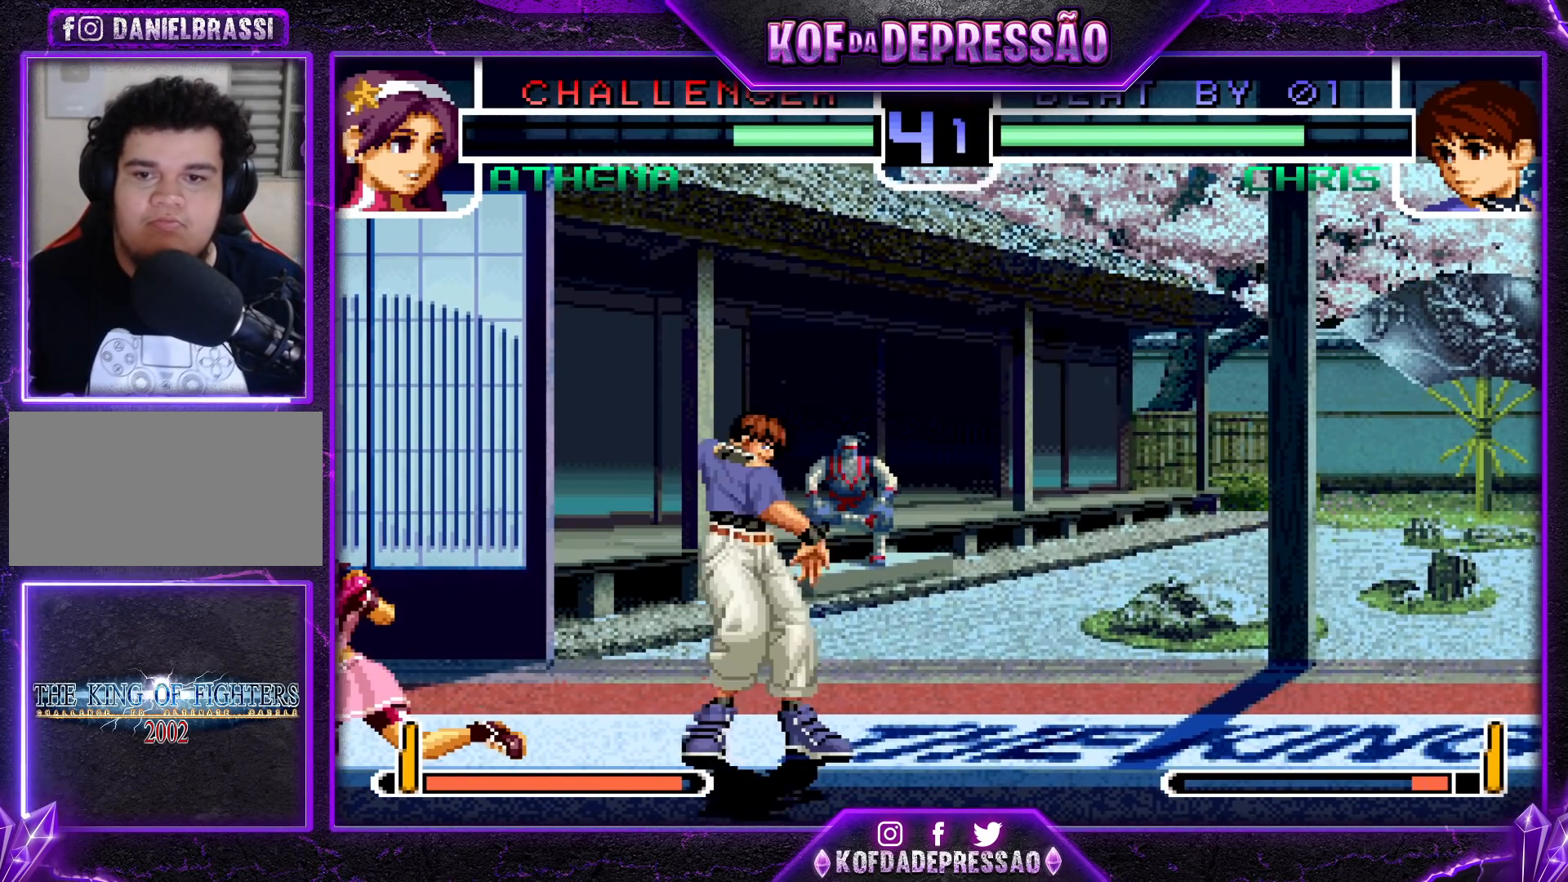
{"buttons": [], "left_stick": "center", "events": []}
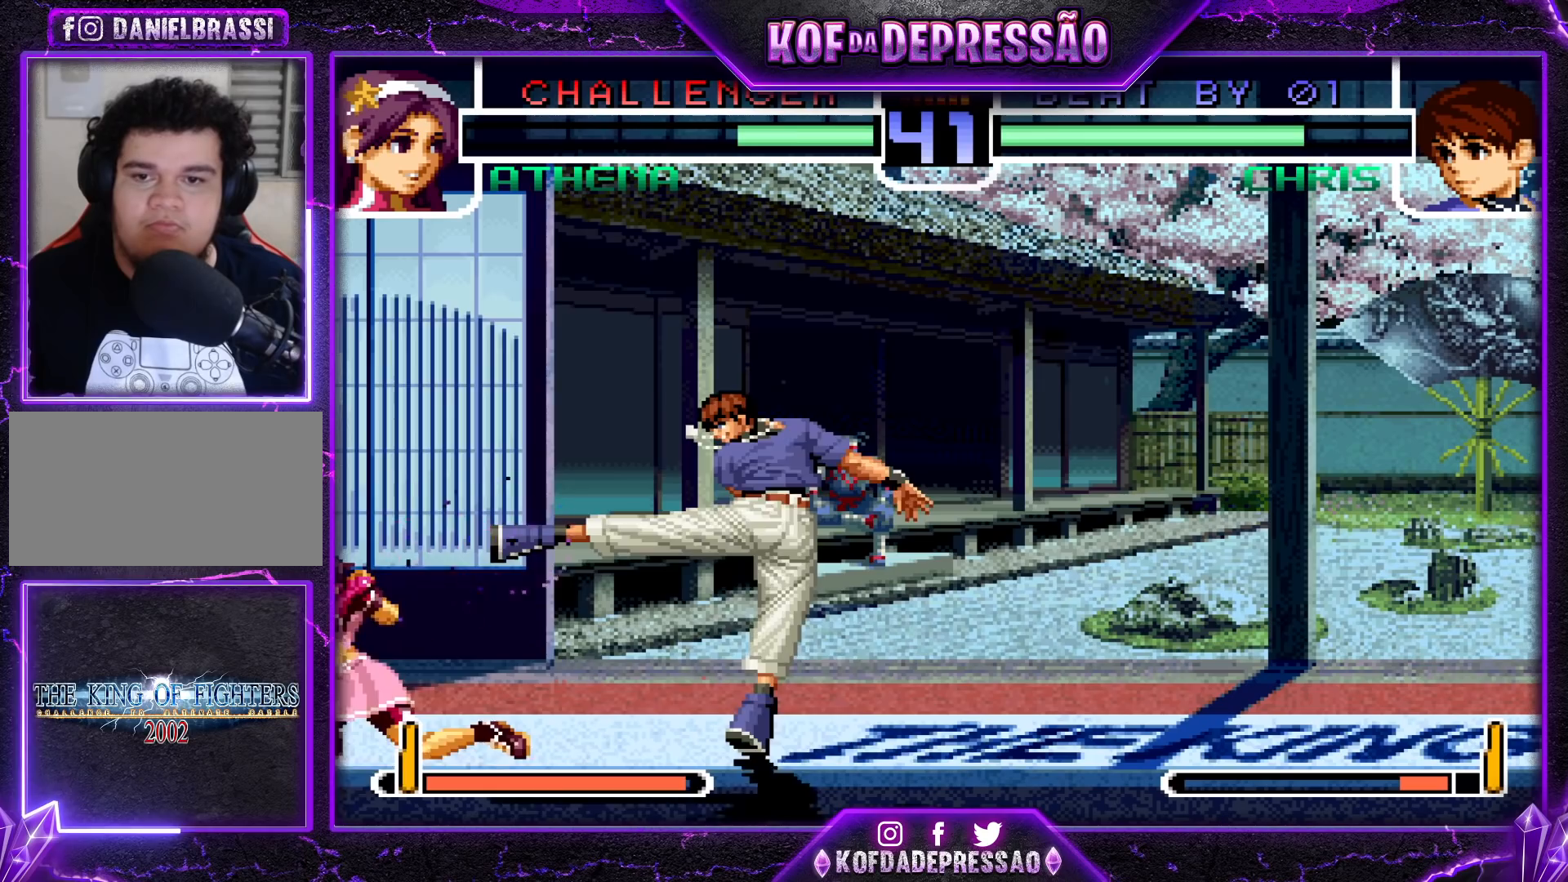
{"buttons": [], "left_stick": "up-right", "events": [[17, "left_stick", "left"], [267, "left_stick", "center"], [333, "left_stick", "right"], [467, "left_stick", "up-right"]]}
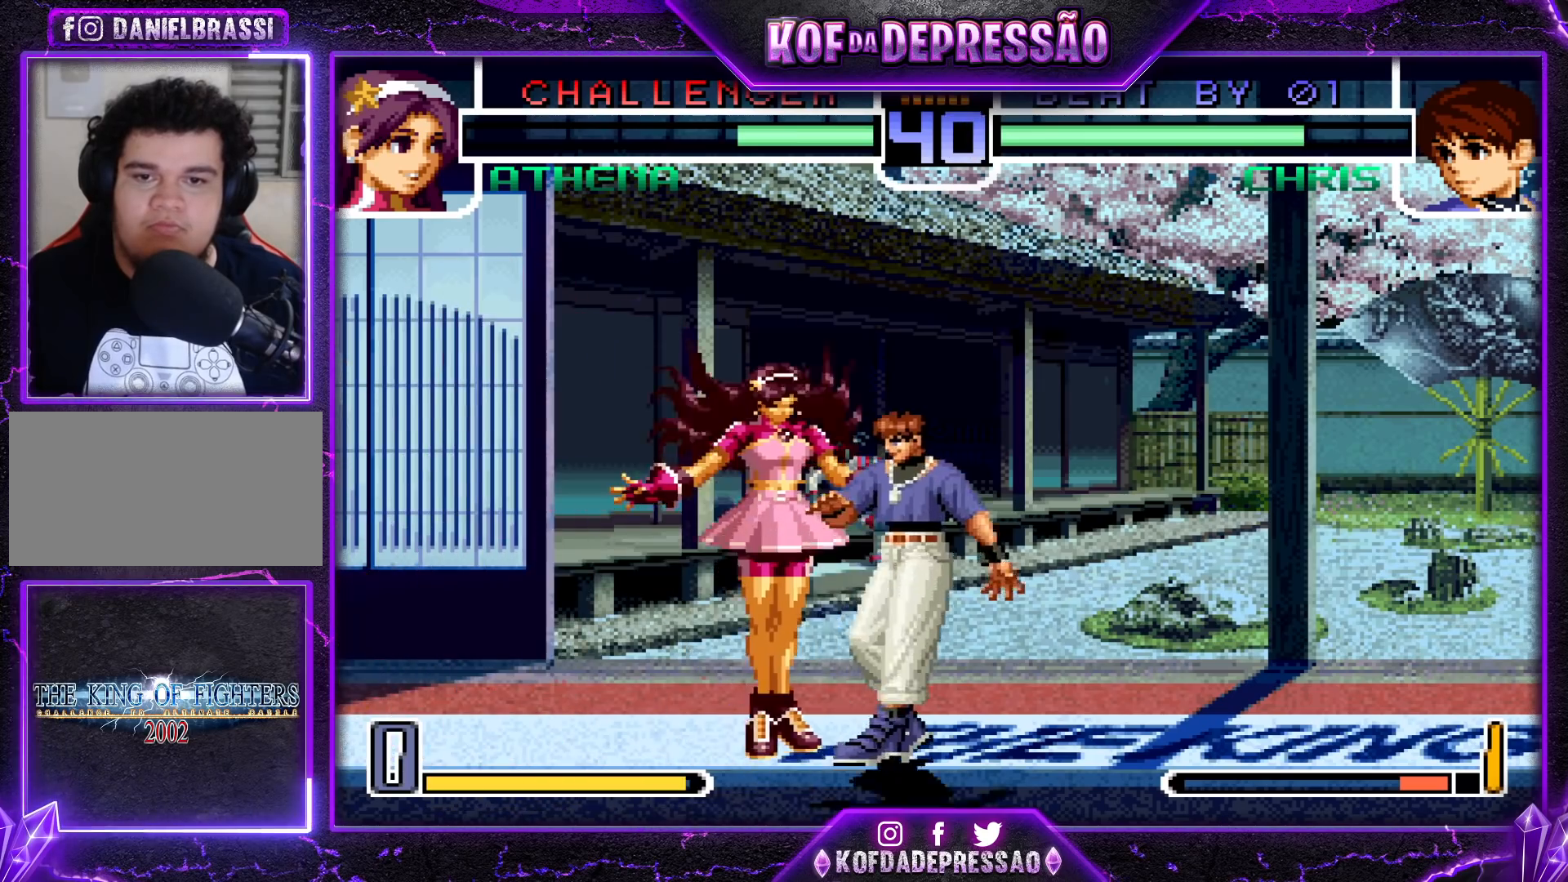
{"buttons": [], "left_stick": "down", "events": [[233, "left_stick", "center"], [283, "CROSS", "down"], [283, "R1", "down"], [417, "CROSS", "up"], [417, "left_stick", "left"], [433, "R1", "up"], [500, "left_stick", "down"]]}
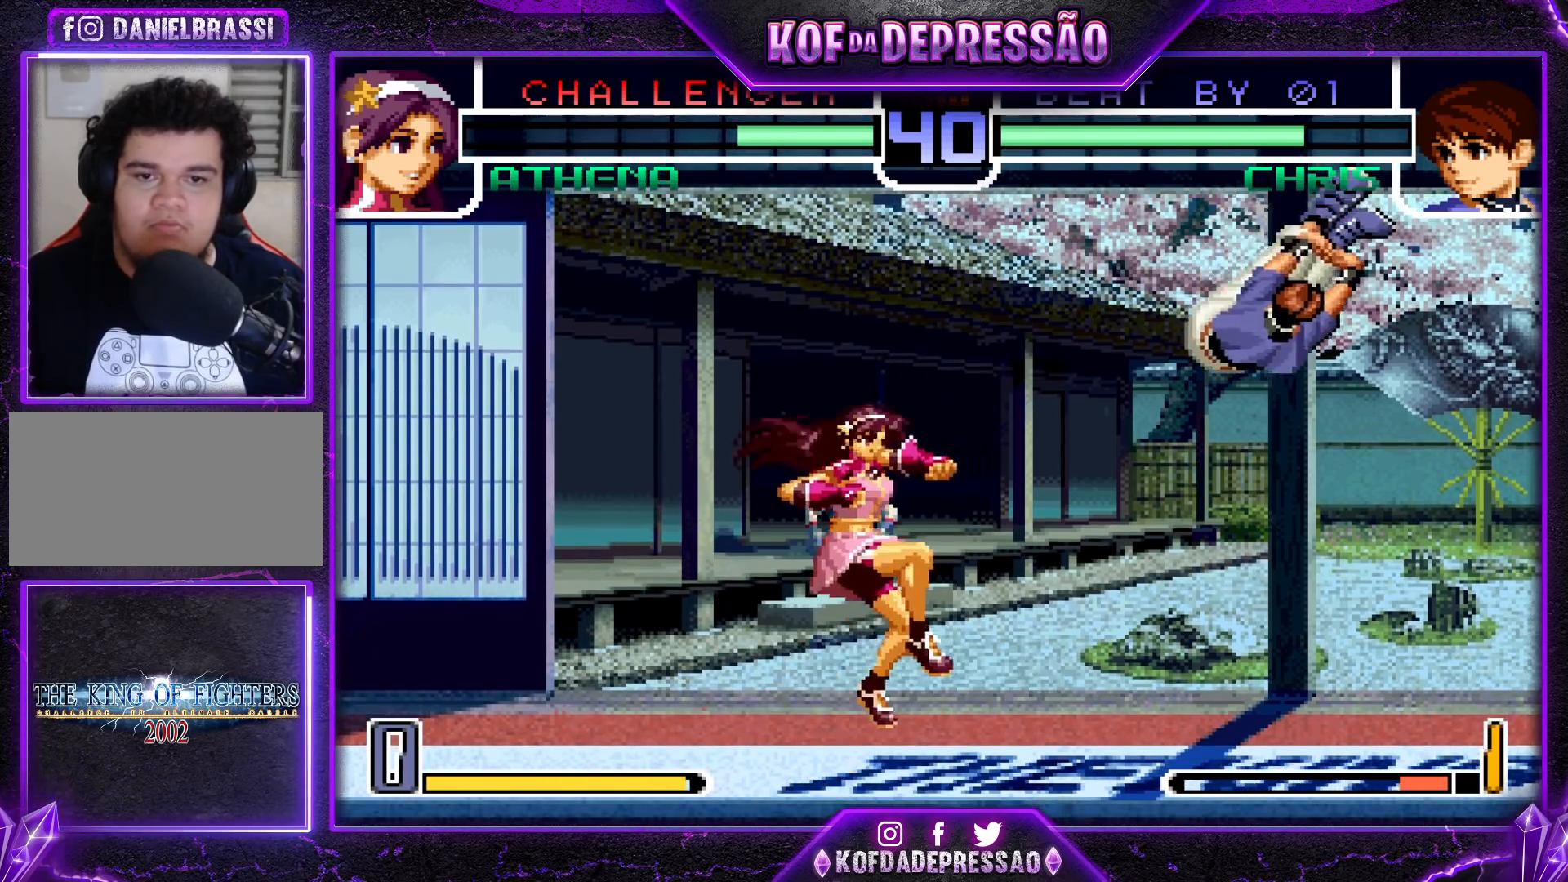
{"buttons": [], "left_stick": "down-right", "events": [[67, "left_stick", "left"], [83, "TRIANGLE", "down"], [133, "left_stick", "center"], [150, "TRIANGLE", "up"], [200, "left_stick", "down-right"]]}